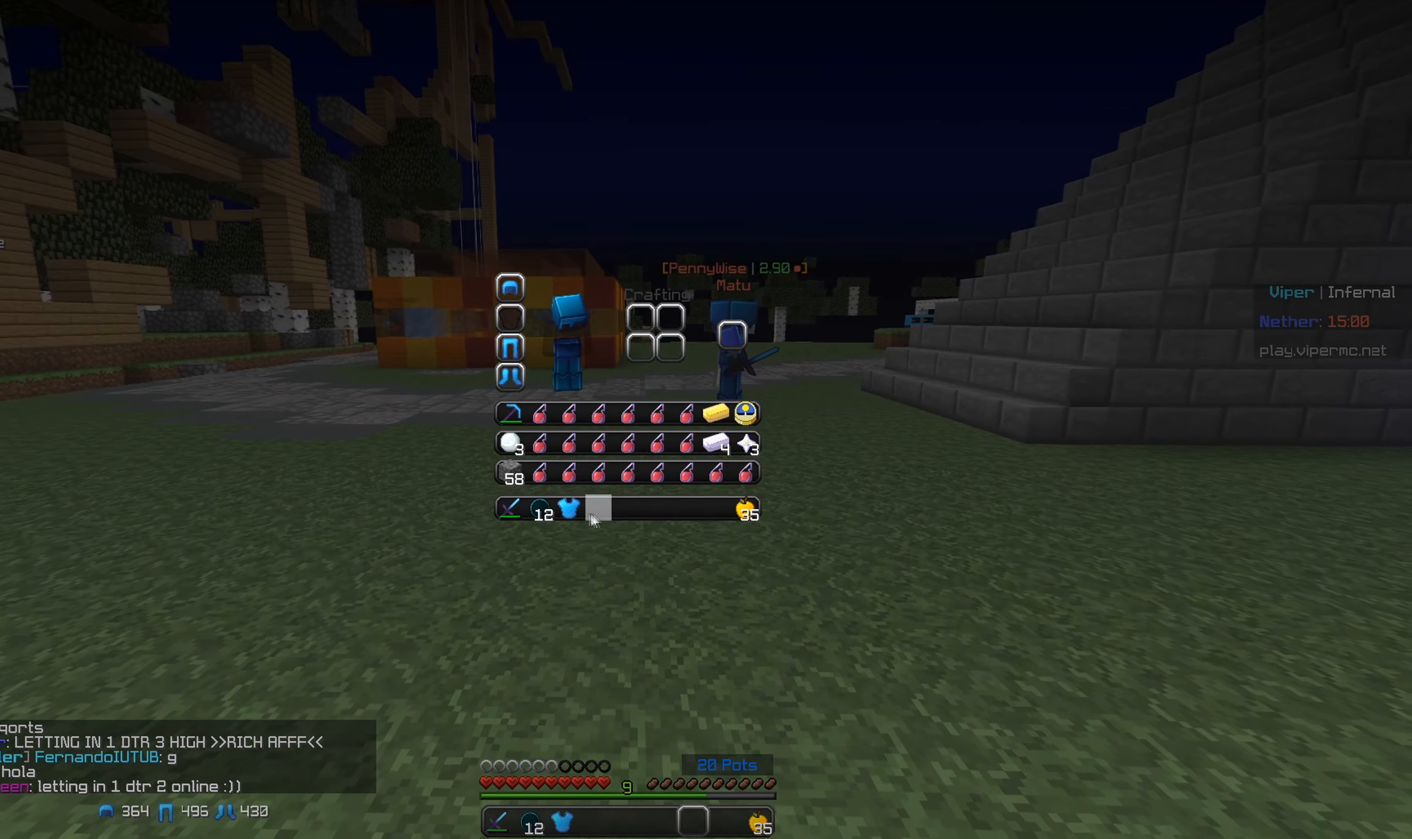
Gameplay with keyboard and mouse; each line is a JSON object with the keys and mouse buttons held at the frame after it. "events" lists presses ("down") and releases ("up") of "a", "d", "s", "w", "mouse_left" and "mouse_right" between this image and that frame as [ms after this image, input, new state], when the widget could be followed in between. "mouse_left", "mouse_right" = the "left", "right" buttons of the "mouse" list. No other keys are recorded. Fast repeated clicks can show as one long hold. Mouse movement is not recorded.
{"keys": ["a", "w"], "mouse": []}
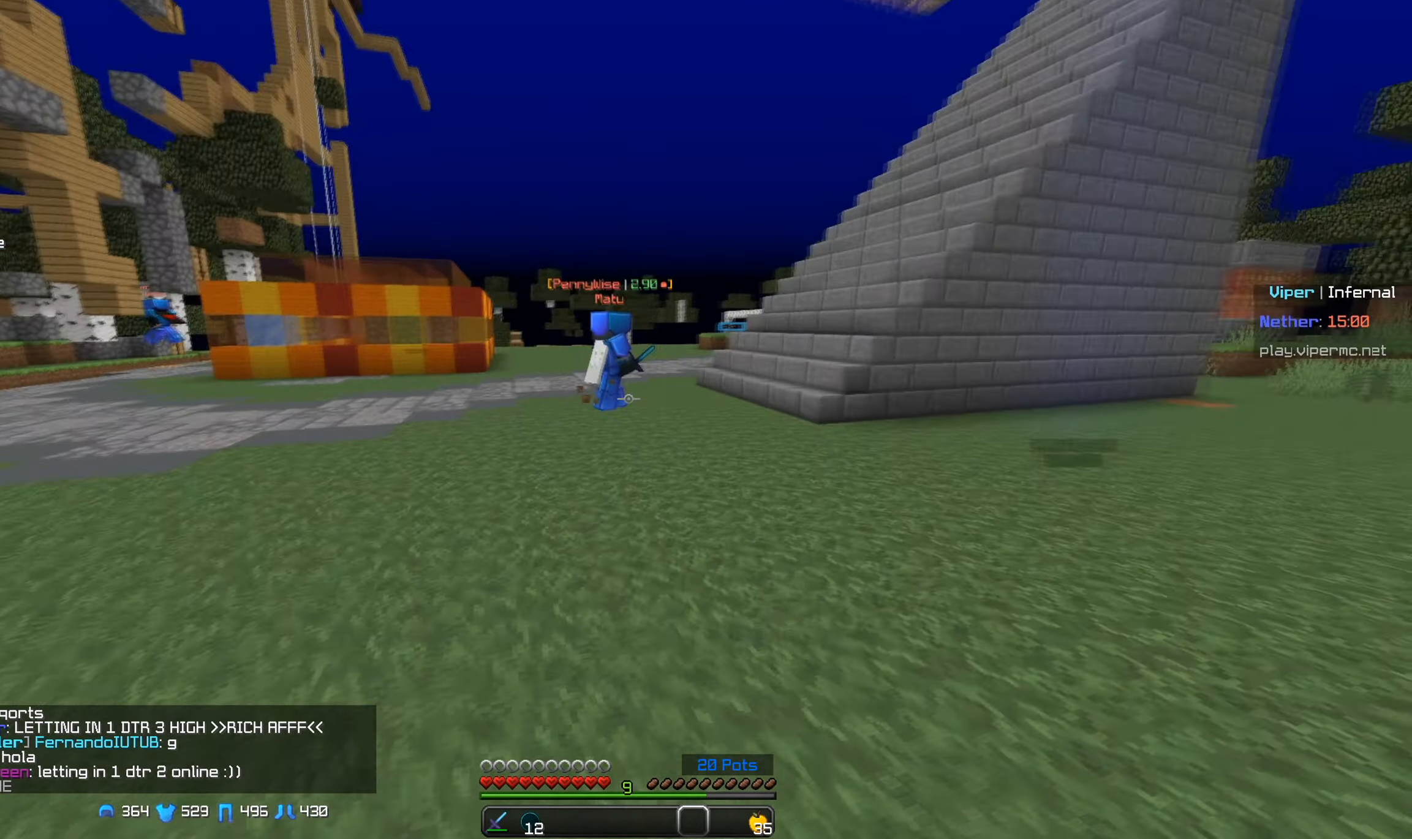
{"keys": ["w"], "mouse": [], "events": [[333, "a", "up"]]}
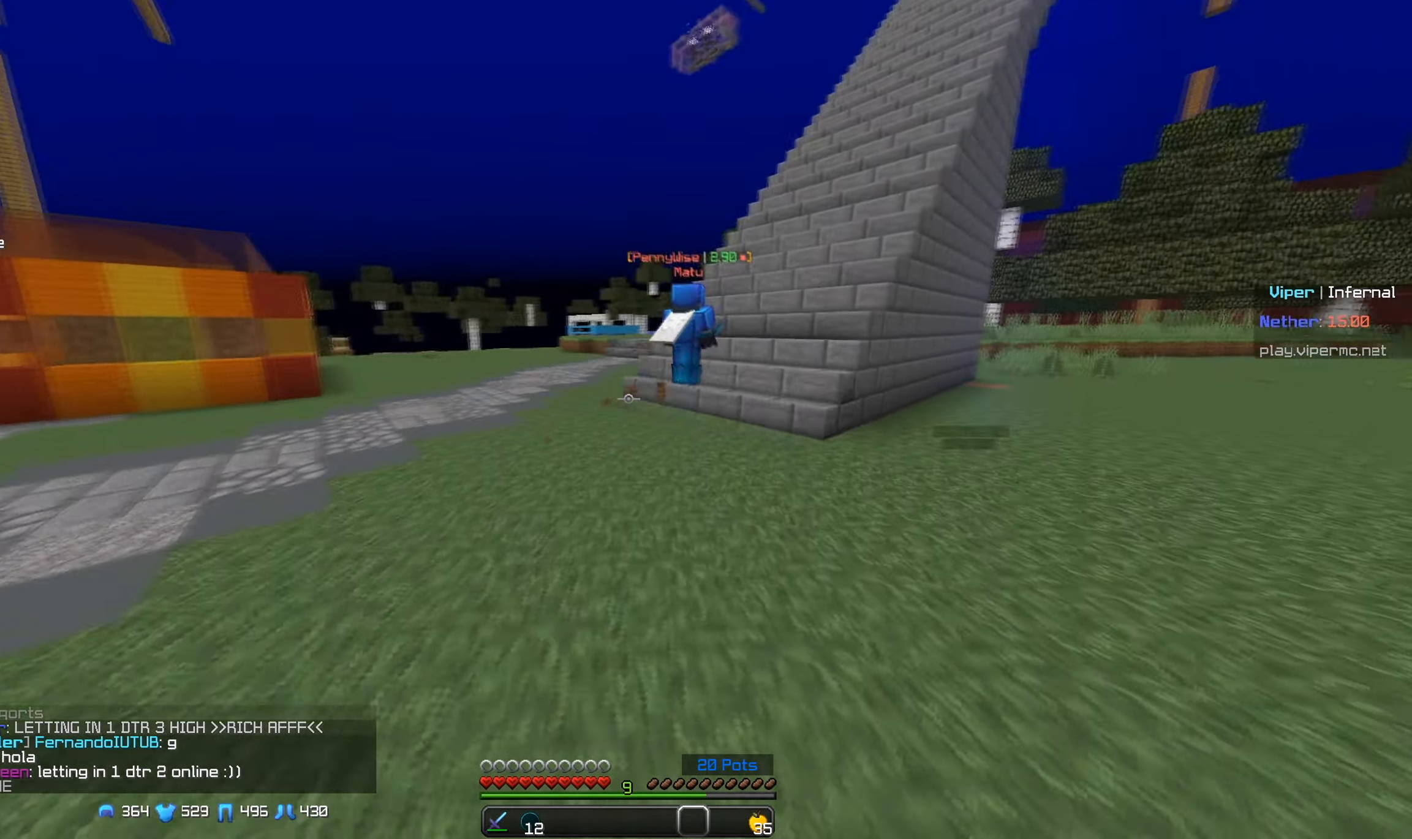
{"keys": ["a", "w"], "mouse": [], "events": [[400, "a", "down"]]}
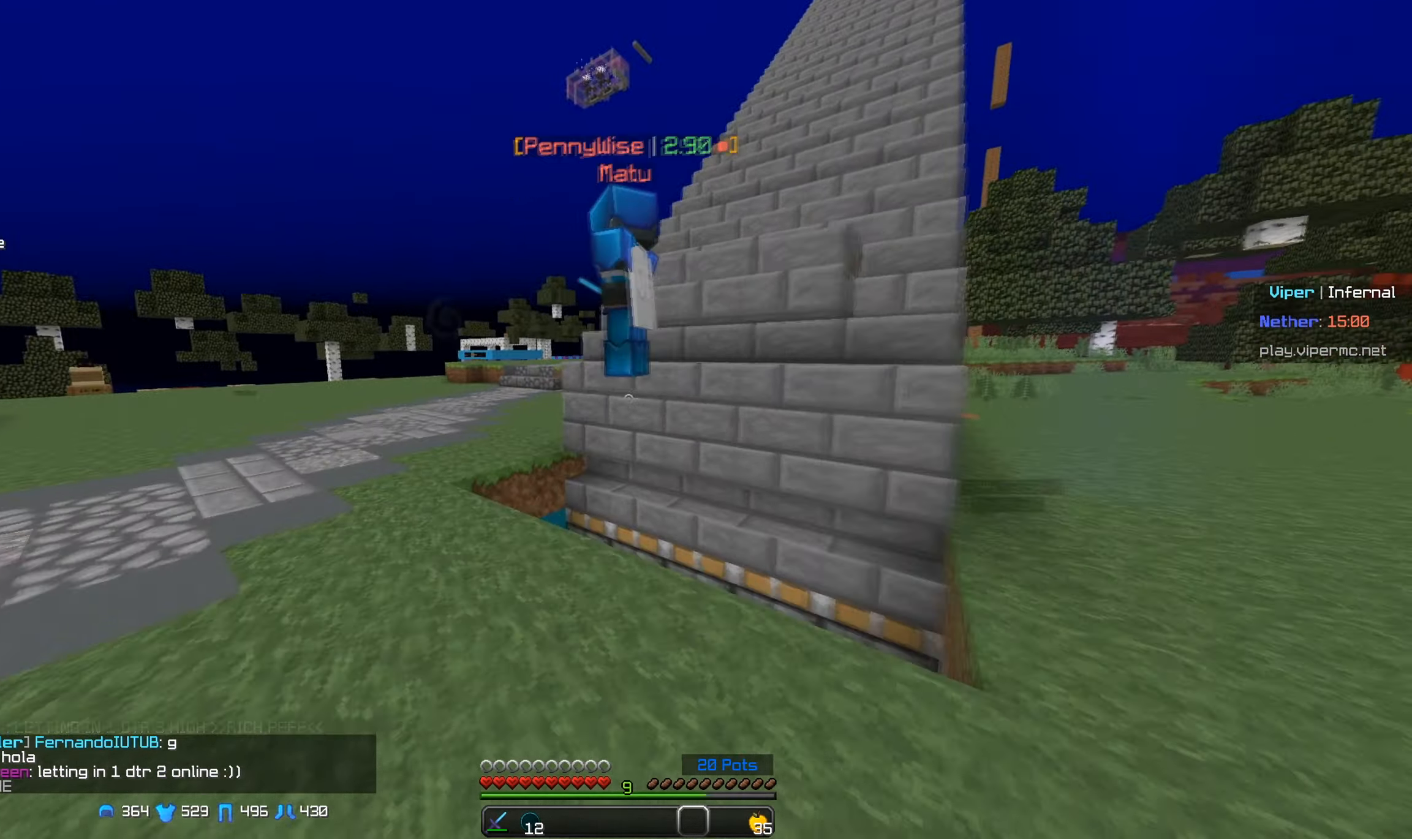
{"keys": ["w"], "mouse": [], "events": [[67, "w", "up"], [233, "a", "up"], [417, "w", "down"]]}
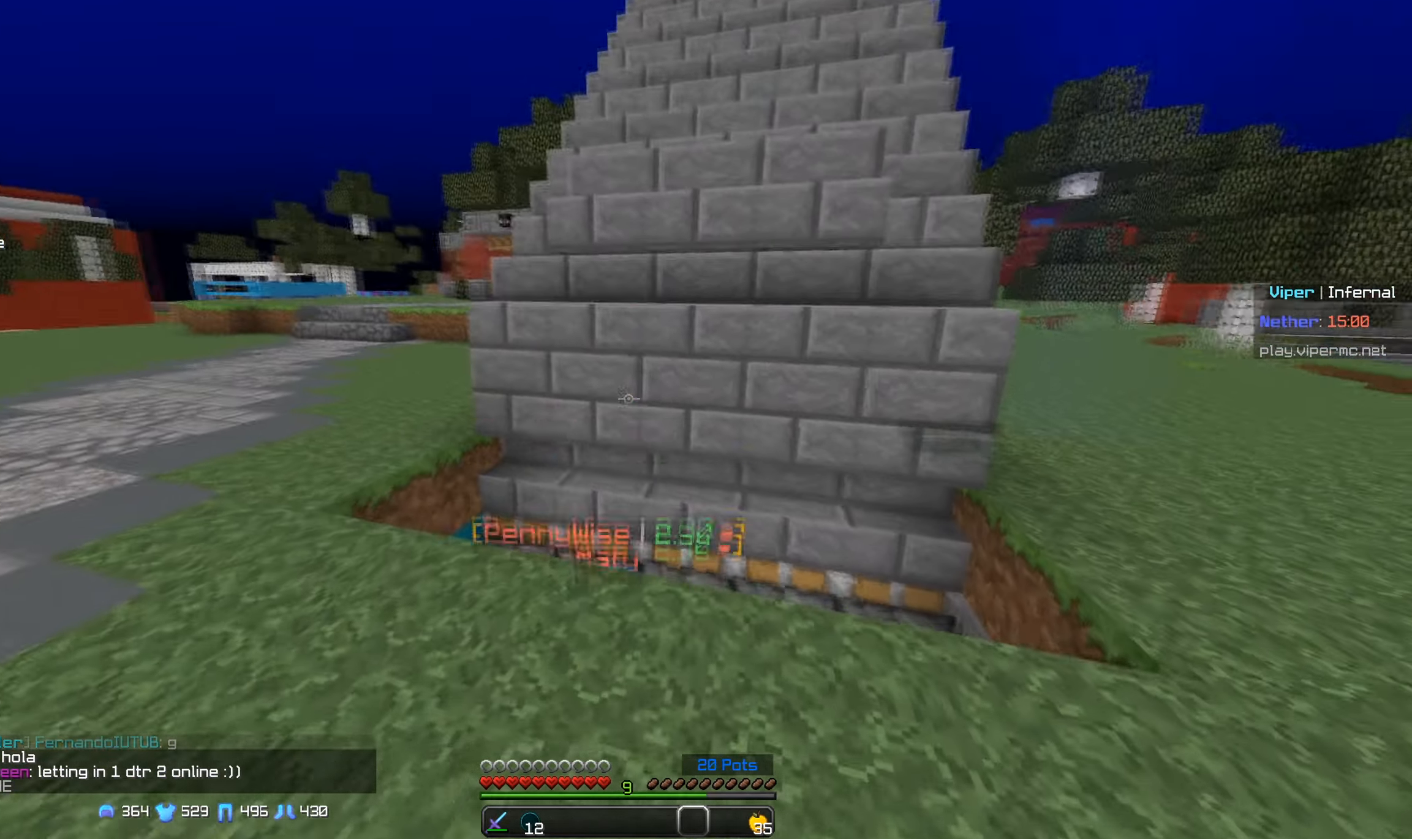
{"keys": ["s"], "mouse": [], "events": [[450, "w", "up"], [467, "s", "down"]]}
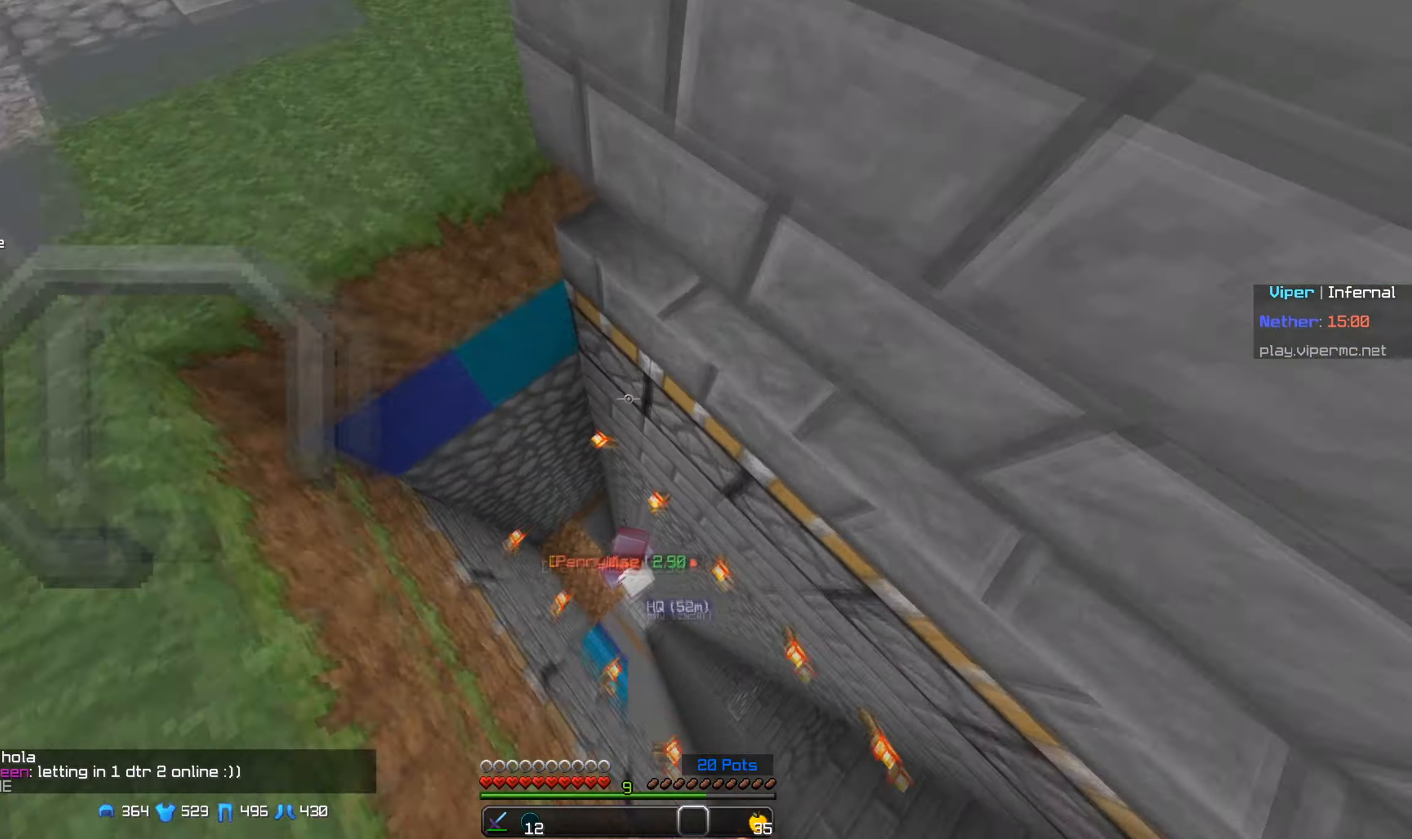
{"keys": ["s"], "mouse": [], "events": [[117, "a", "down"], [350, "a", "up"]]}
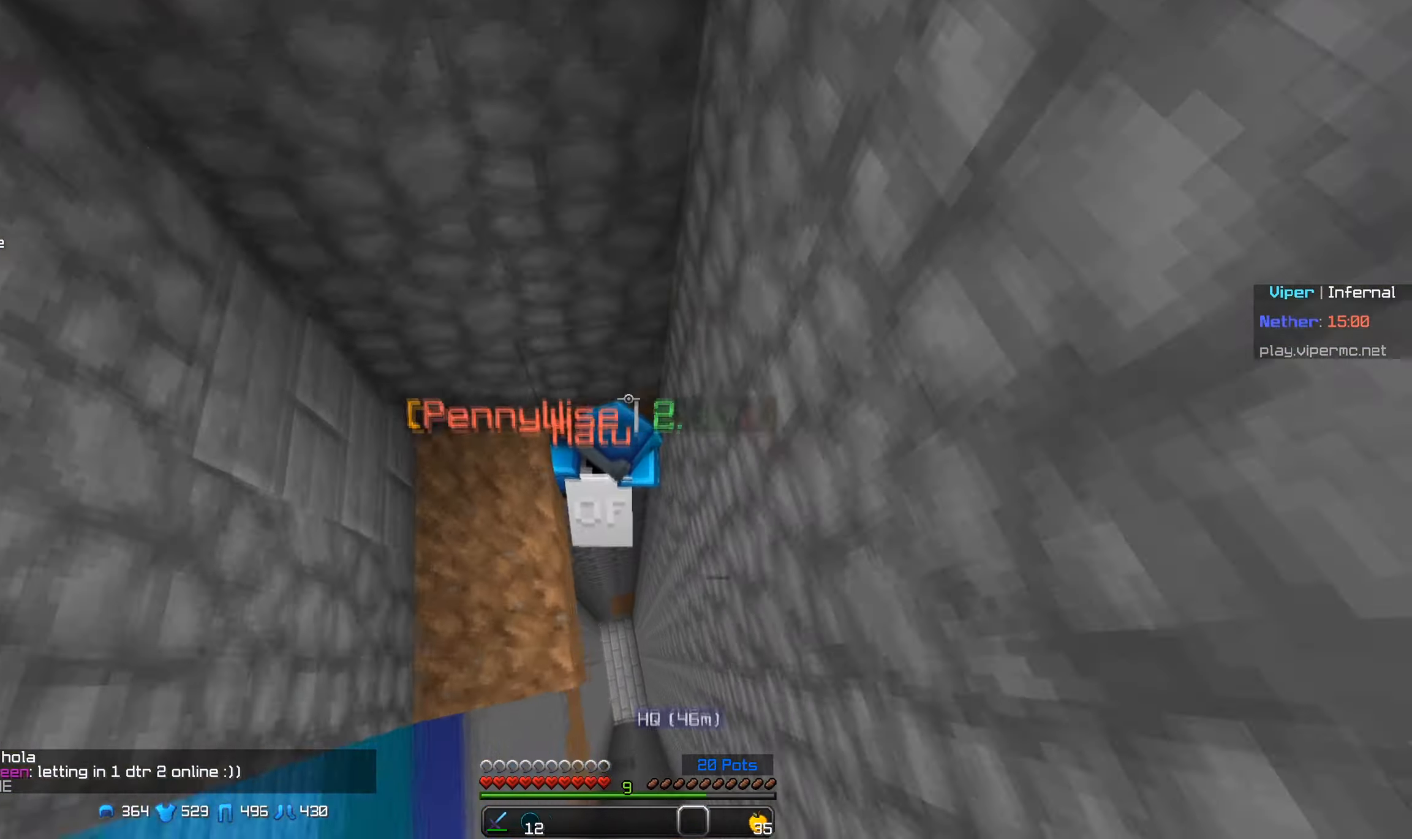
{"keys": [], "mouse": ["right"], "events": [[200, "s", "up"], [400, "mouse_right", "down"]]}
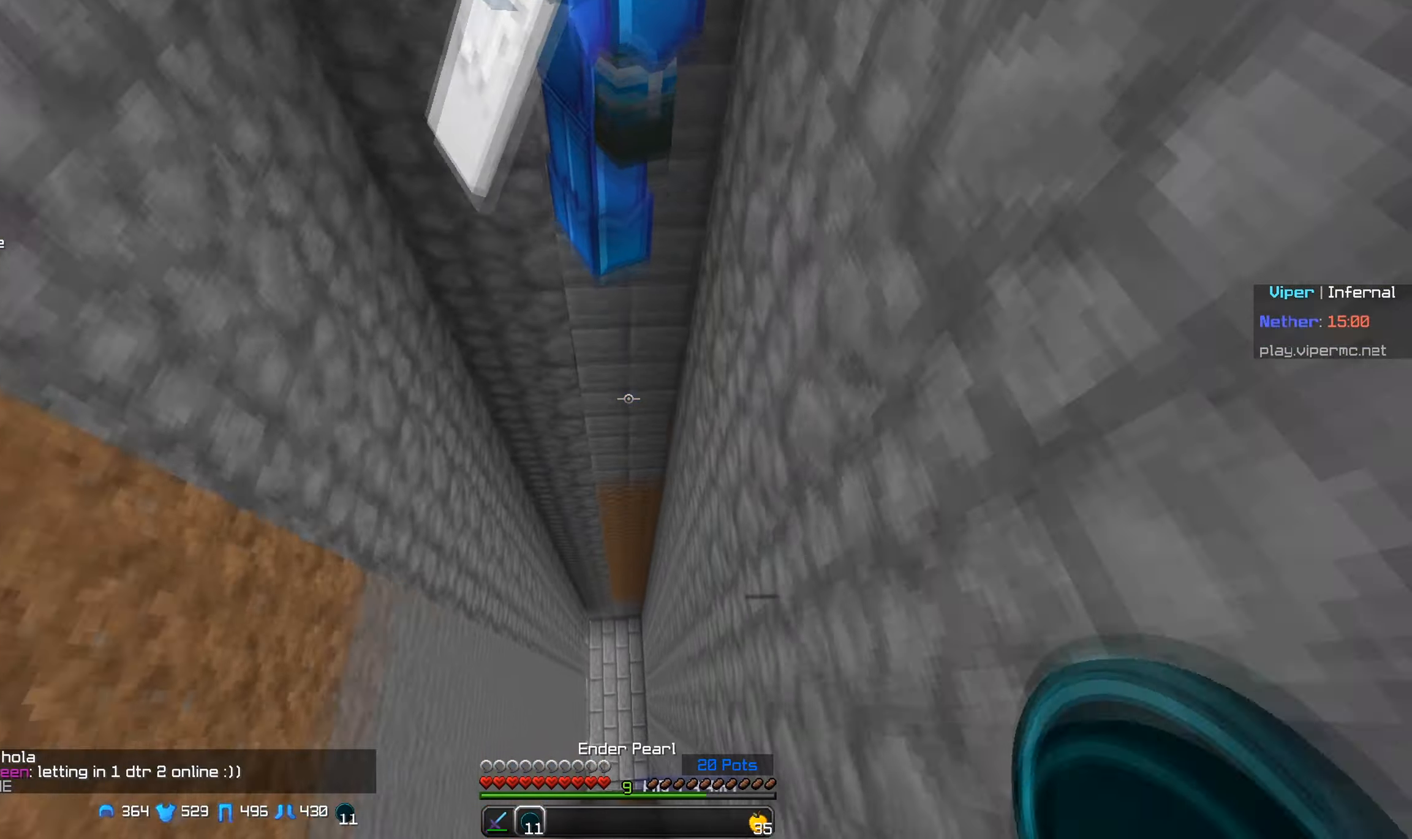
{"keys": ["d", "w"], "mouse": [], "events": [[50, "mouse_right", "up"], [434, "w", "down"], [500, "d", "down"]]}
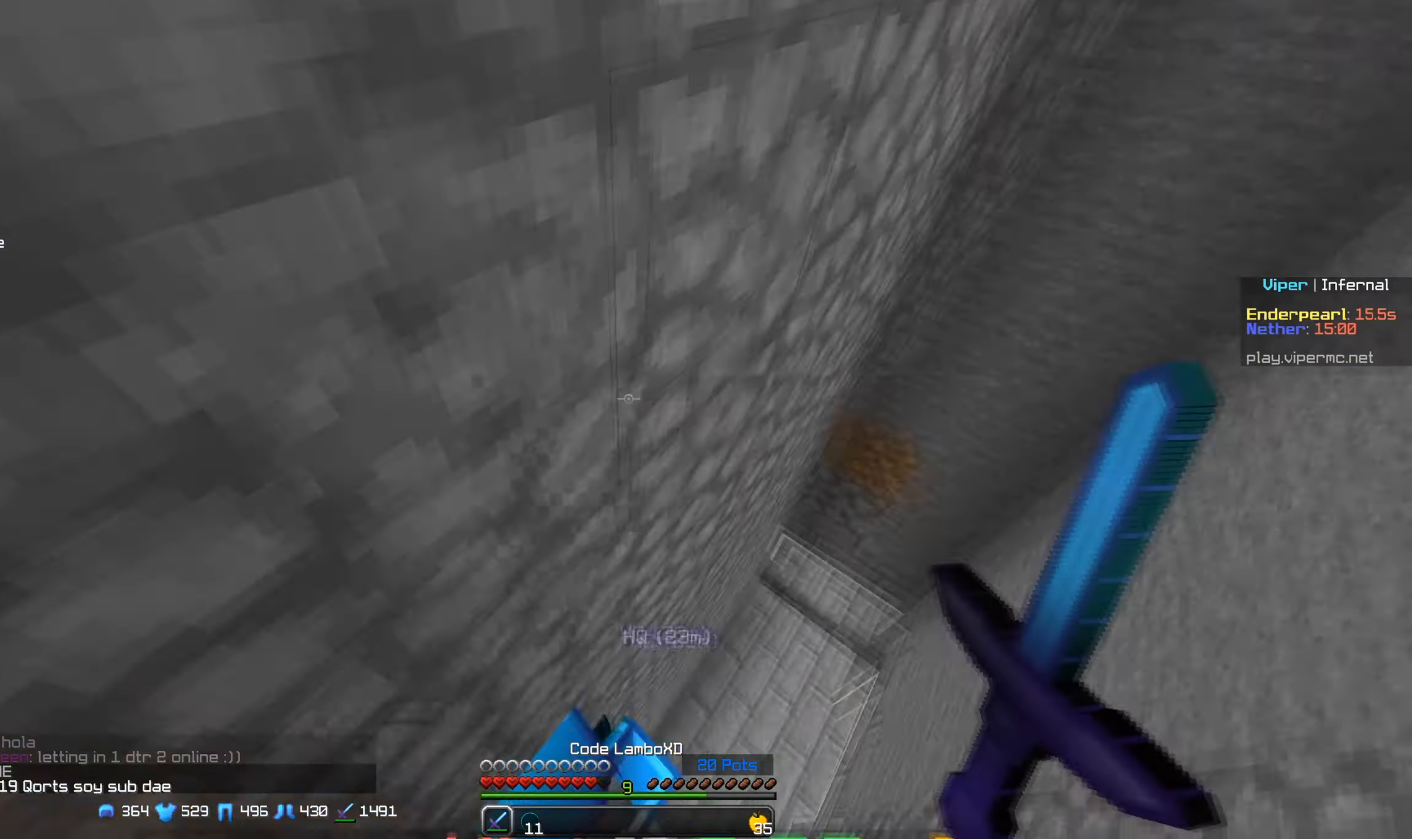
{"keys": ["w"], "mouse": [], "events": [[100, "d", "up"]]}
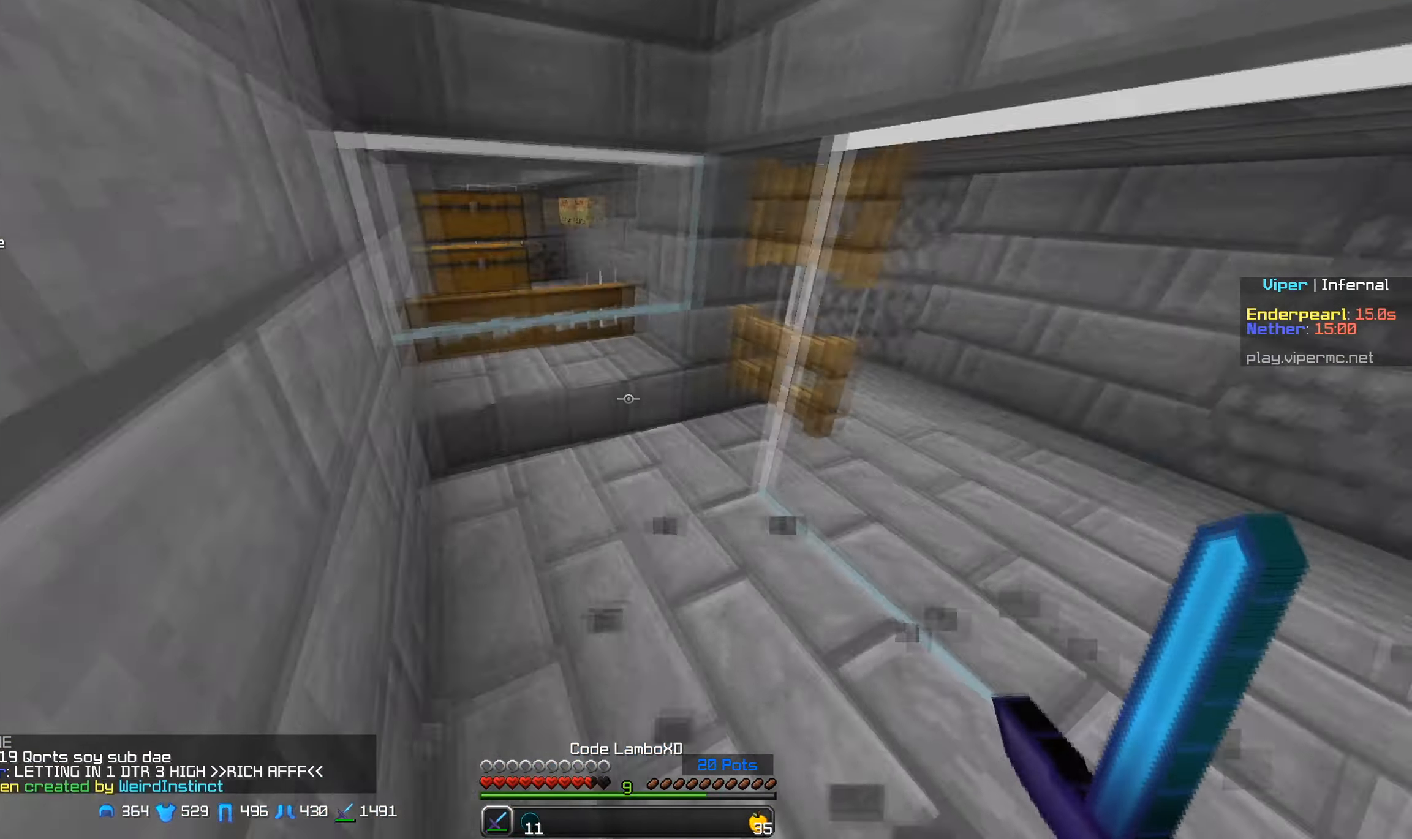
{"keys": ["s", "w"], "mouse": ["right"], "events": [[150, "mouse_right", "down"], [434, "mouse_right", "up"], [450, "s", "down"], [484, "mouse_right", "down"]]}
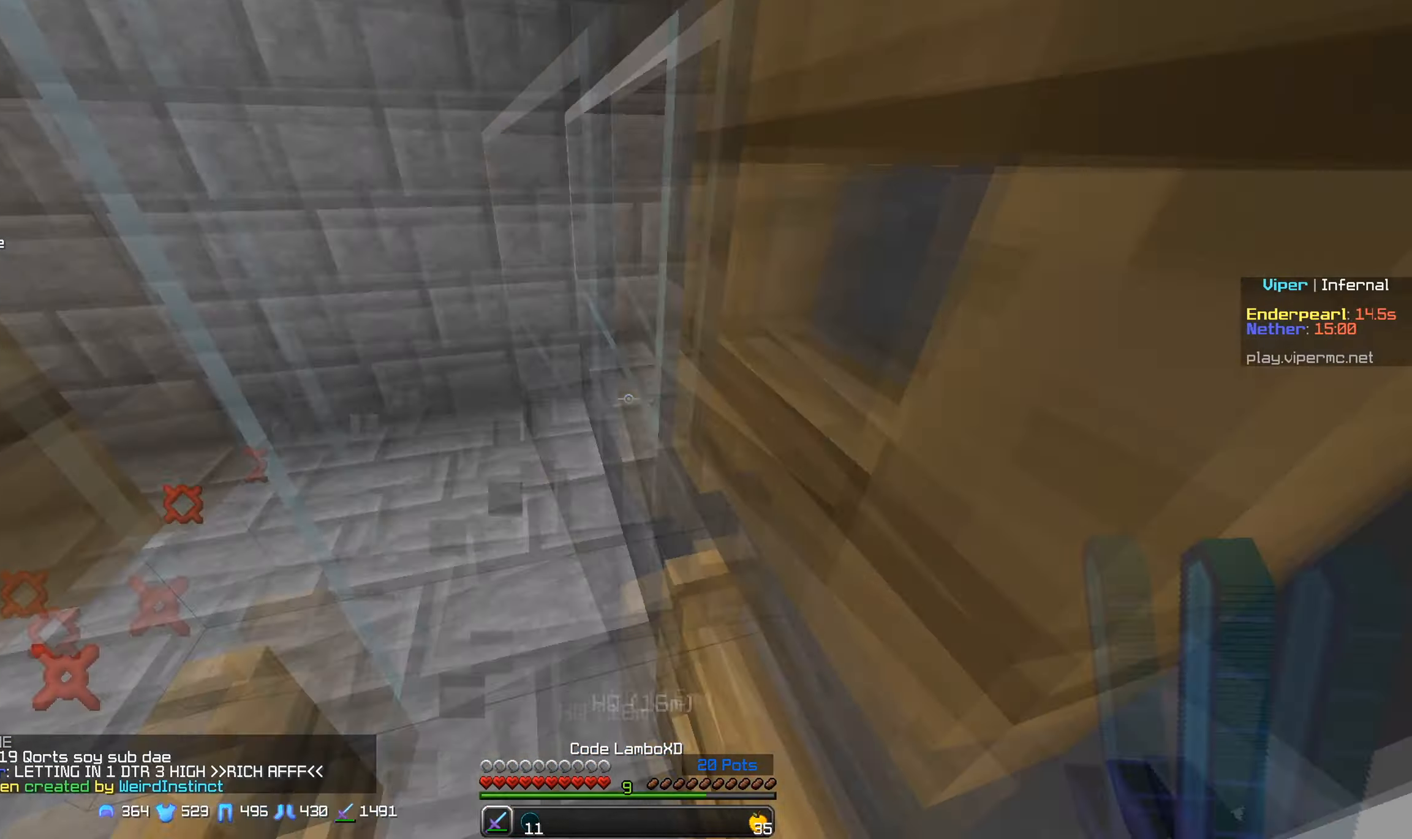
{"keys": ["d"], "mouse": [], "events": [[17, "w", "up"], [267, "mouse_right", "up"], [267, "s", "up"], [350, "d", "down"]]}
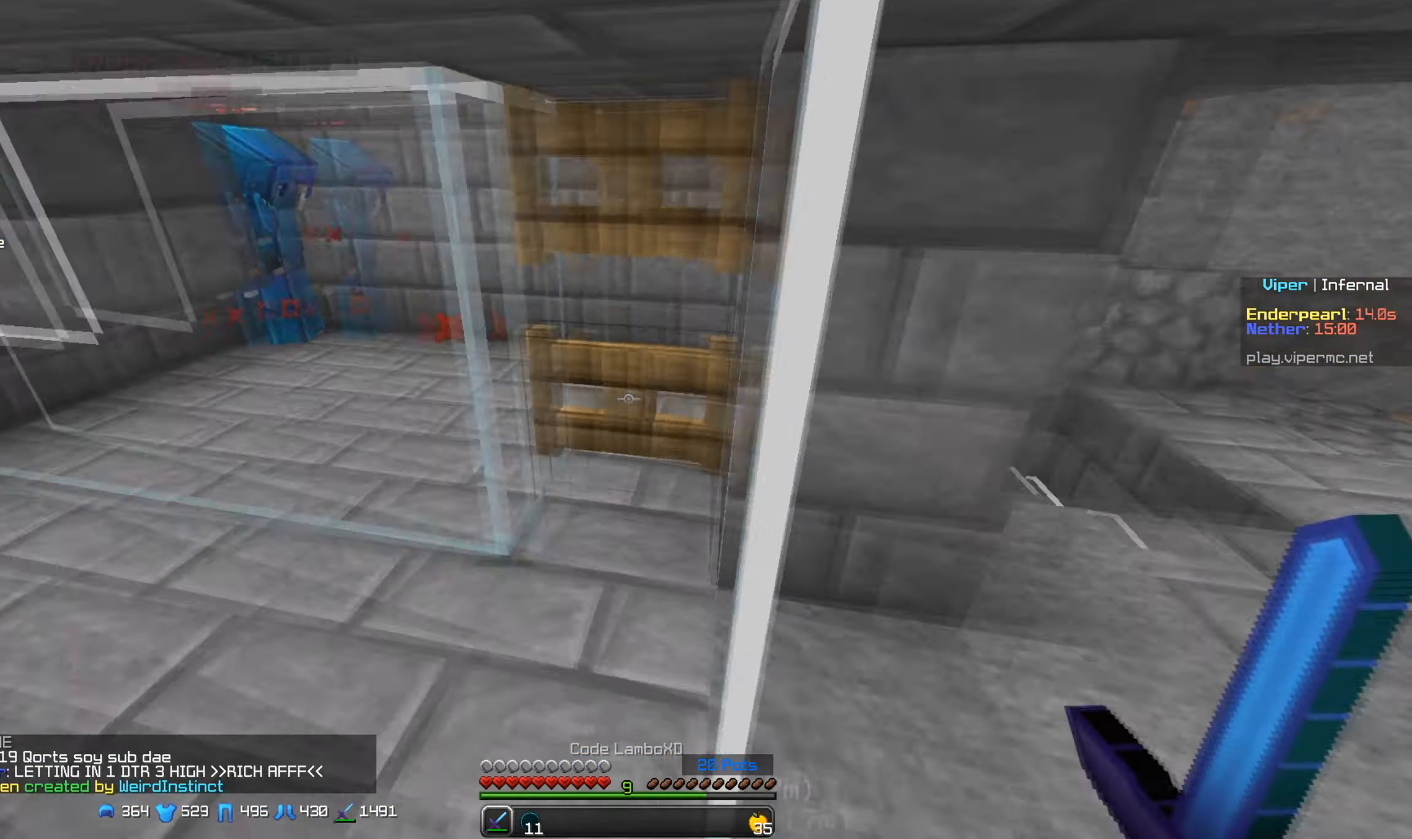
{"keys": [], "mouse": ["right"], "events": [[50, "d", "up"], [67, "a", "down"], [117, "w", "down"], [200, "a", "up"], [367, "w", "up"], [467, "mouse_right", "down"]]}
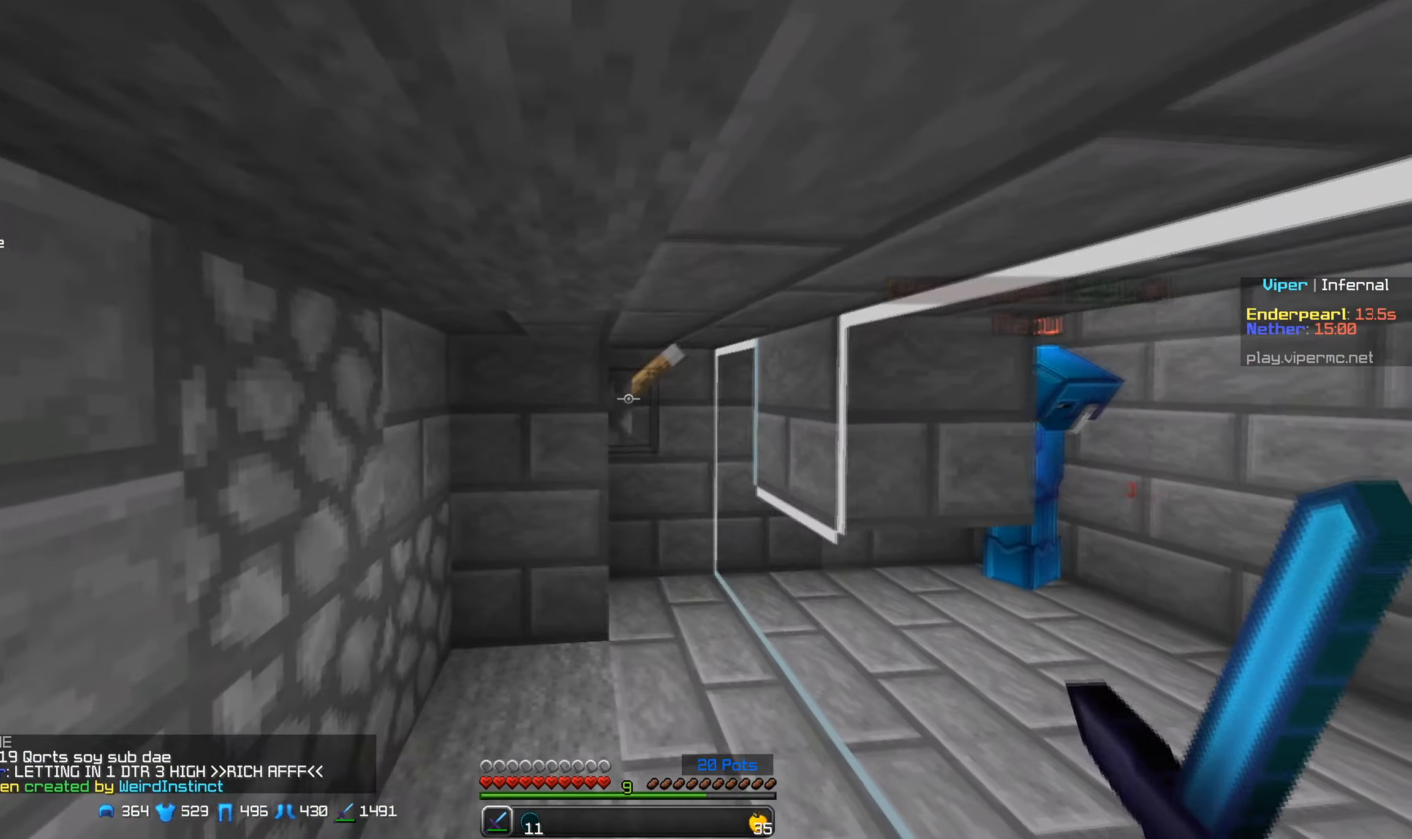
{"keys": ["s"], "mouse": [], "events": [[117, "mouse_right", "up"], [184, "s", "down"]]}
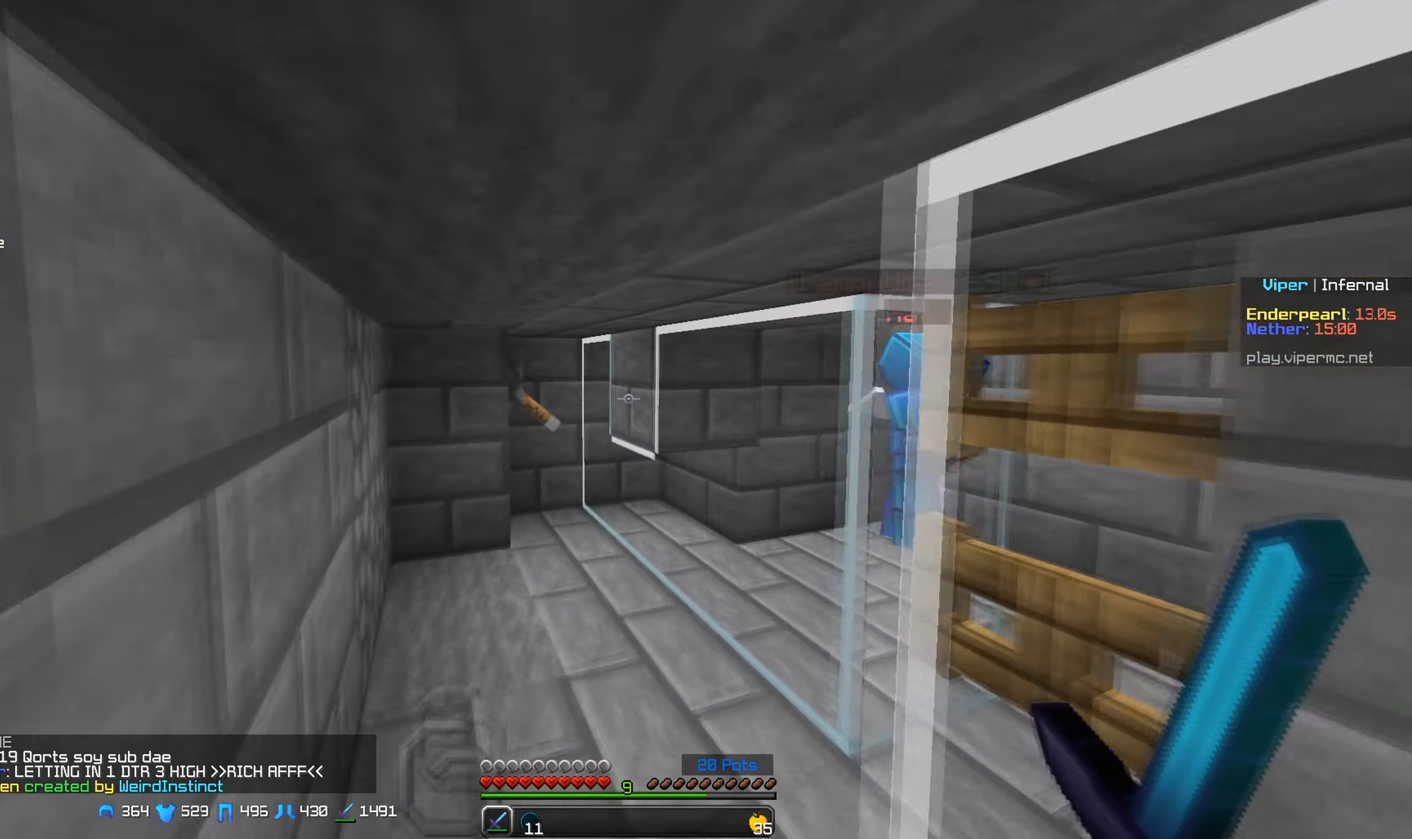
{"keys": ["d", "w"], "mouse": [], "events": [[234, "s", "up"], [284, "d", "down"], [417, "w", "down"]]}
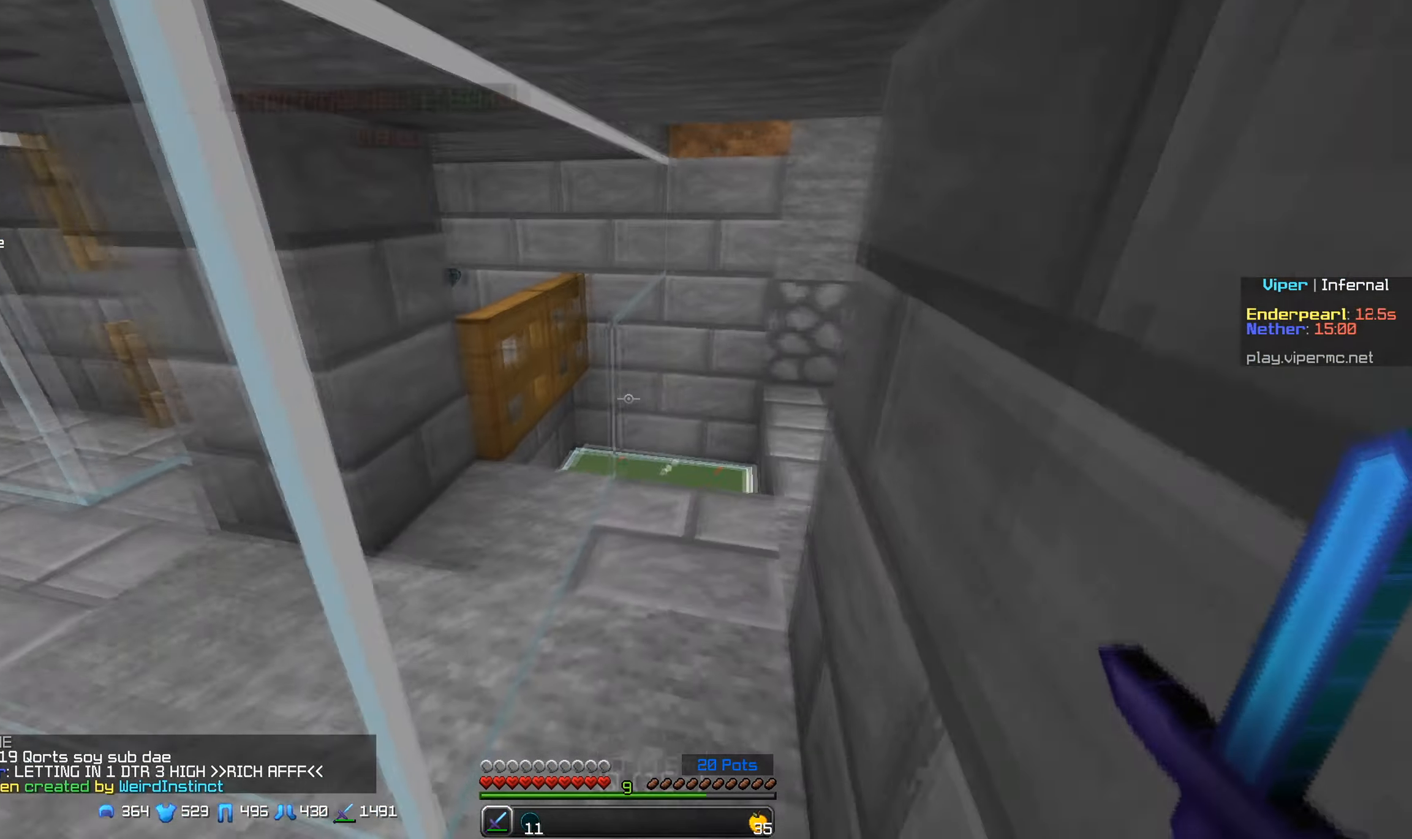
{"keys": [], "mouse": [], "events": [[34, "d", "up"], [333, "w", "up"]]}
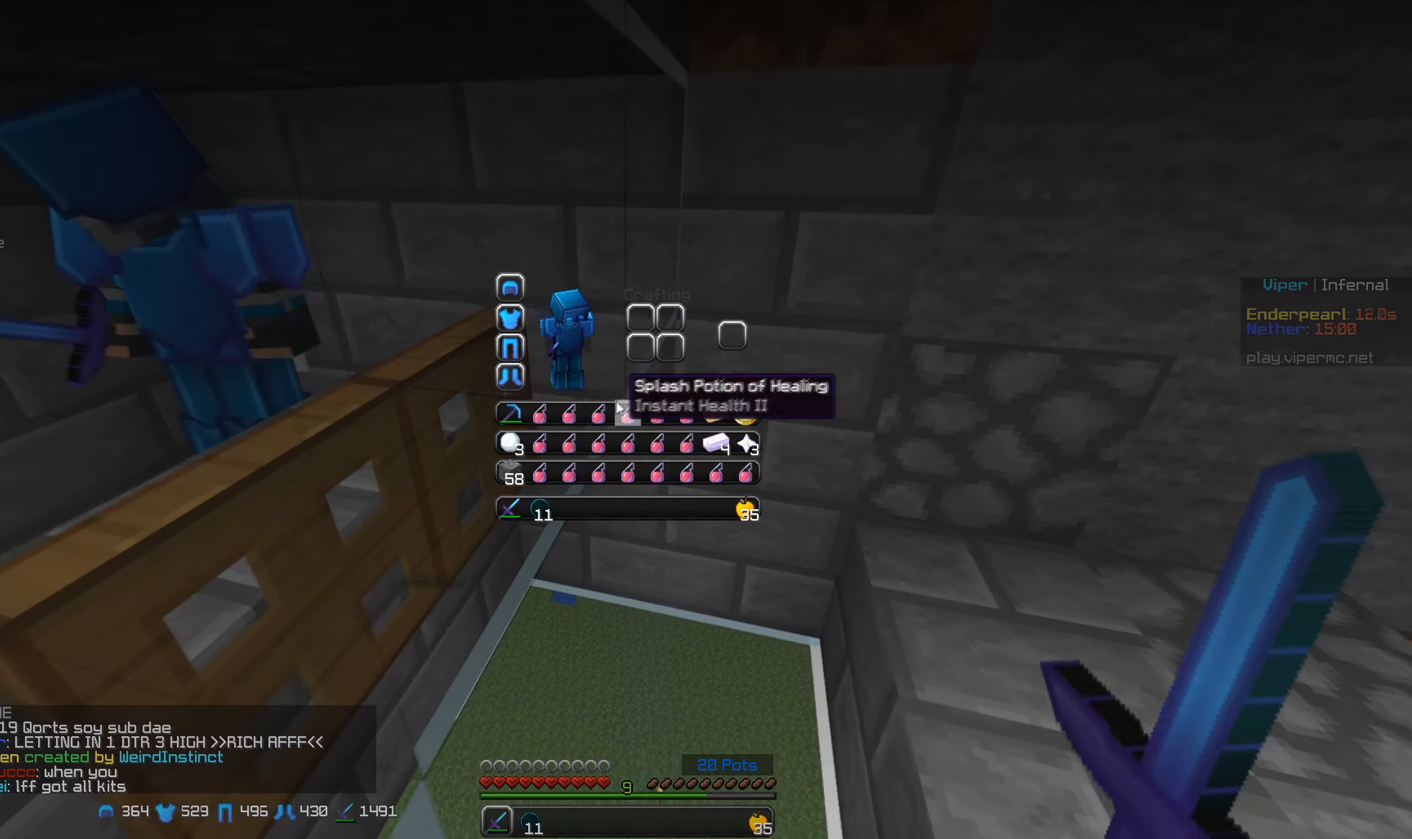
{"keys": [], "mouse": [], "events": []}
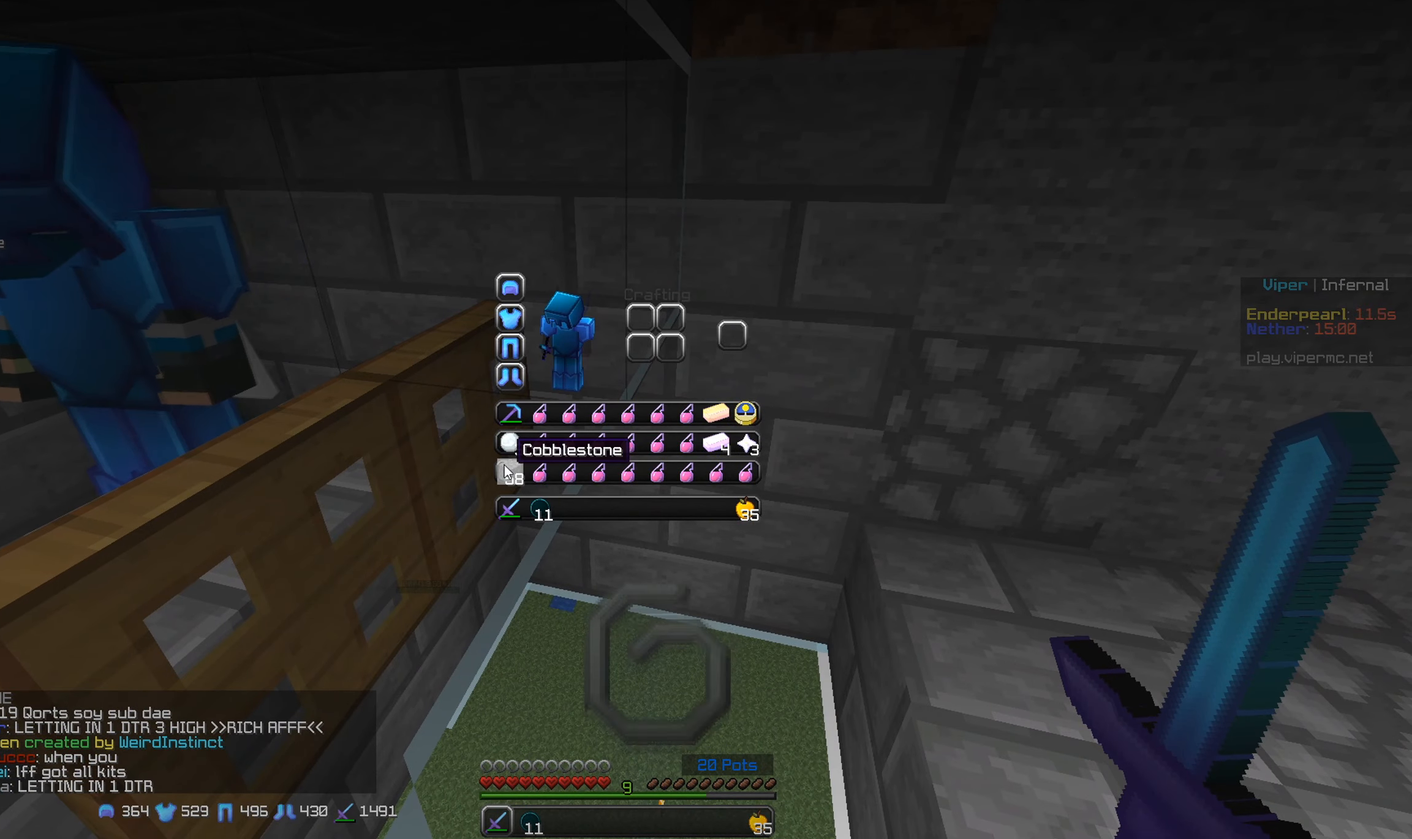
{"keys": [], "mouse": [], "events": []}
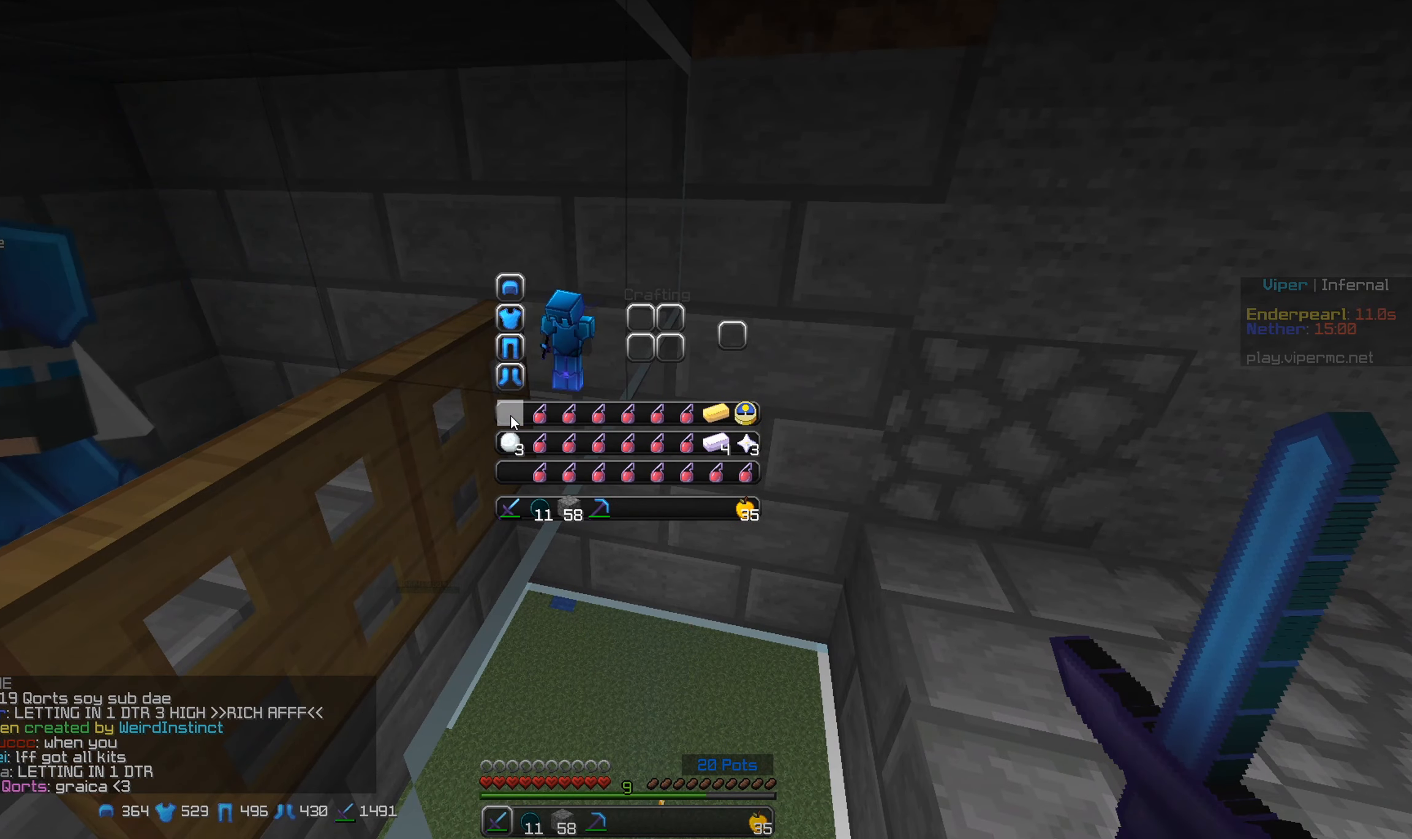
{"keys": [], "mouse": [], "events": []}
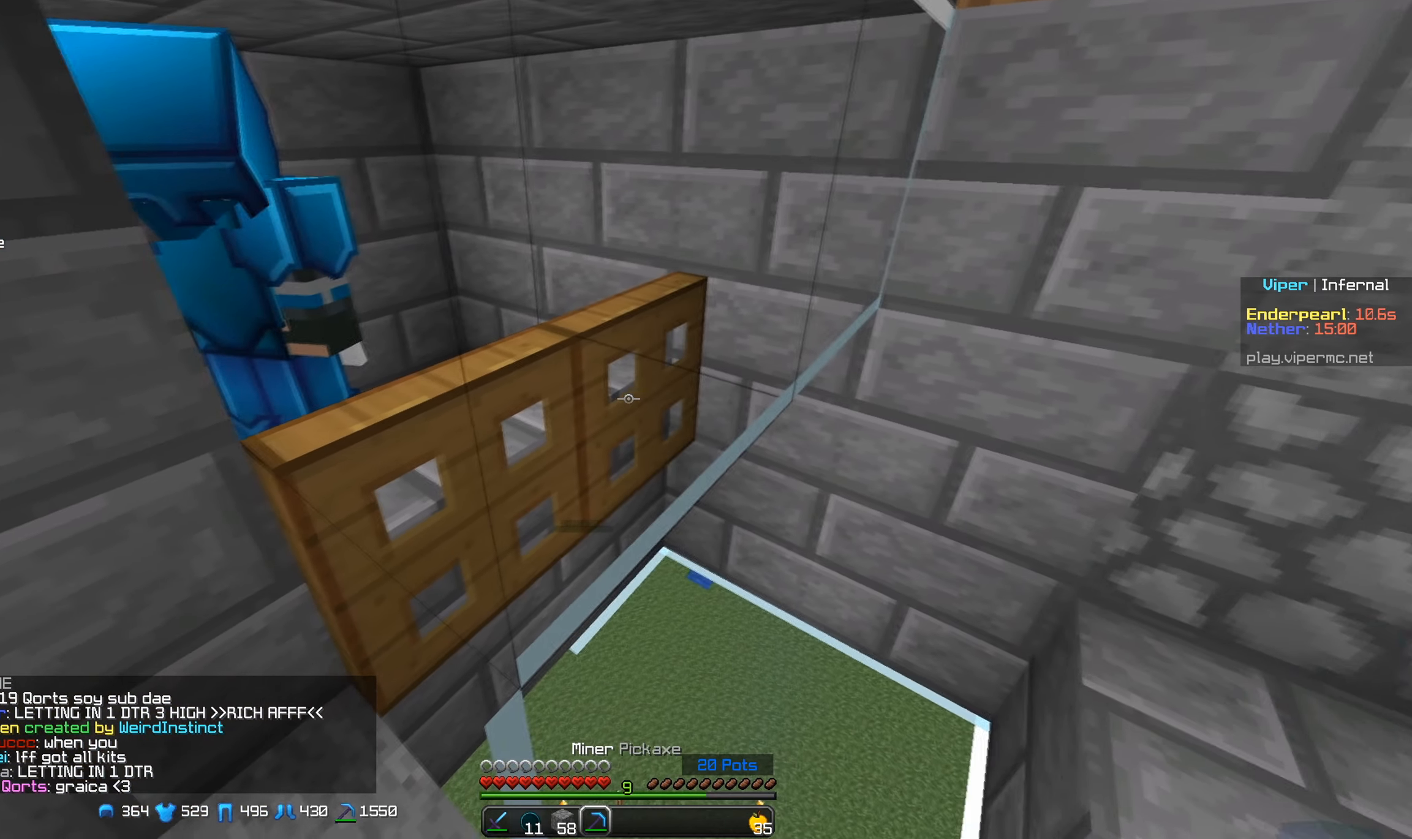
{"keys": [], "mouse": [], "events": [[166, "w", "down"], [383, "w", "up"]]}
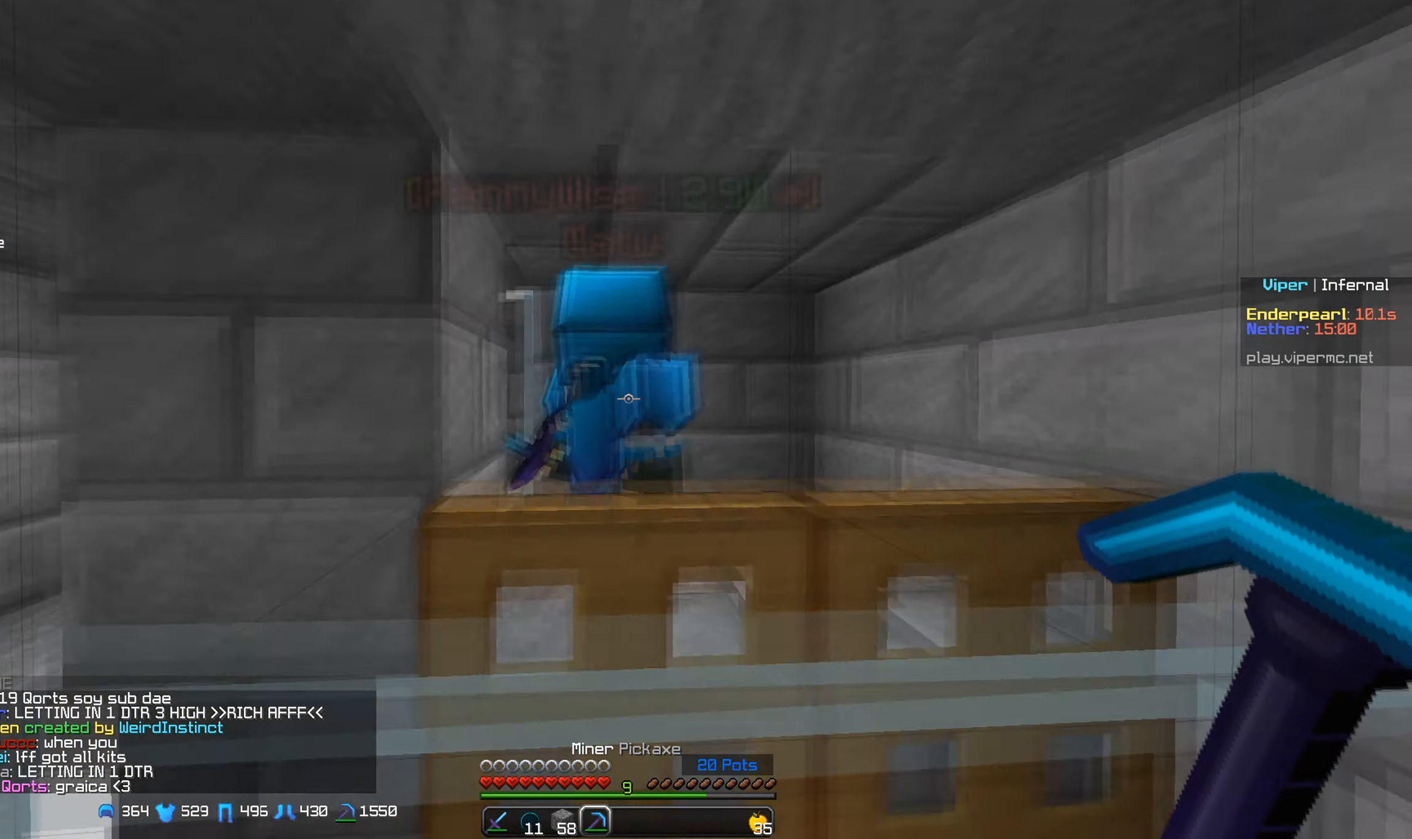
{"keys": [], "mouse": ["right"], "events": [[150, "mouse_right", "down"], [250, "w", "down"], [266, "a", "down"], [283, "mouse_right", "up"], [383, "mouse_right", "down"], [450, "a", "up"], [483, "w", "up"]]}
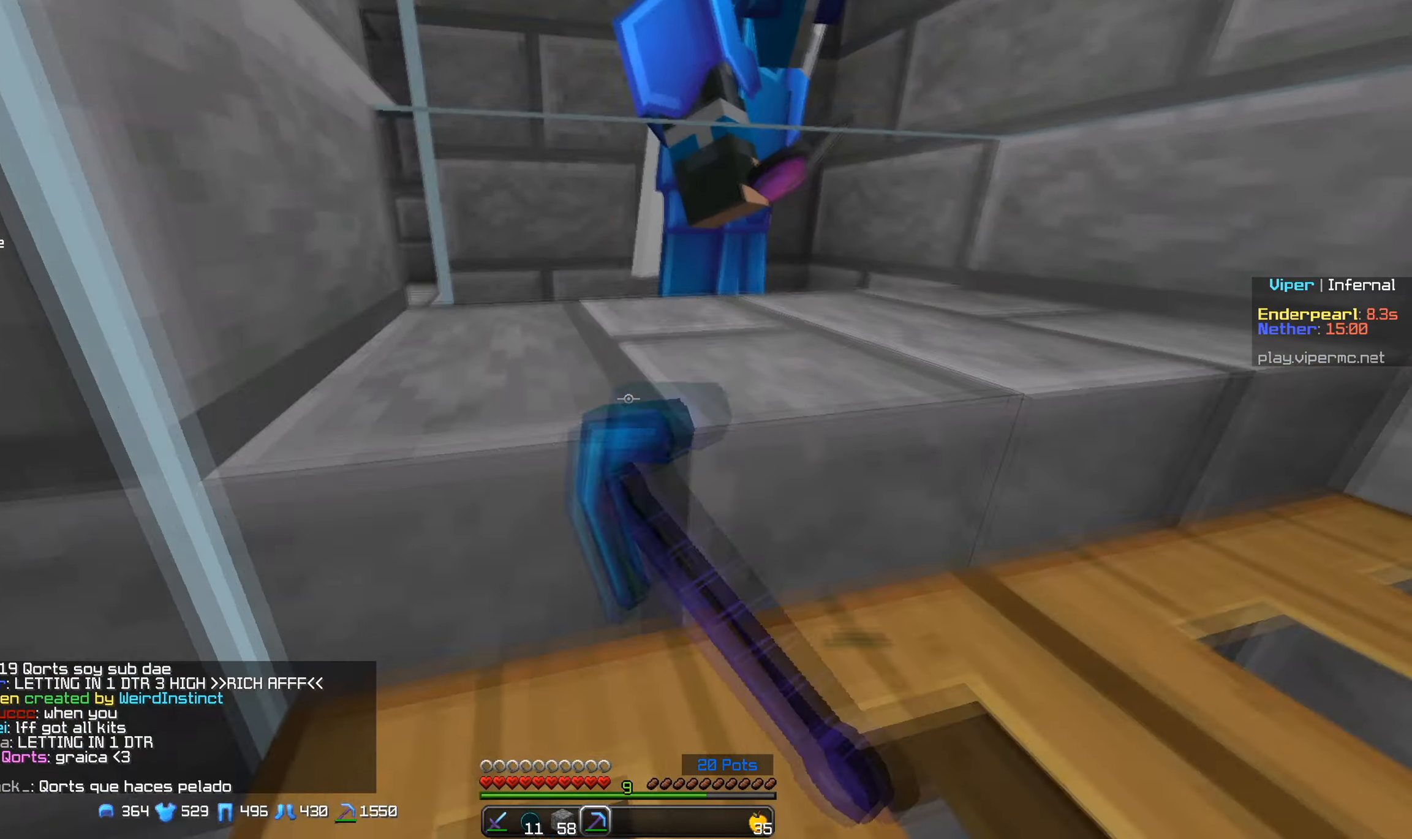
{"keys": [], "mouse": [], "events": [[33, "mouse_right", "up"], [283, "mouse_right", "down"], [416, "mouse_right", "up"]]}
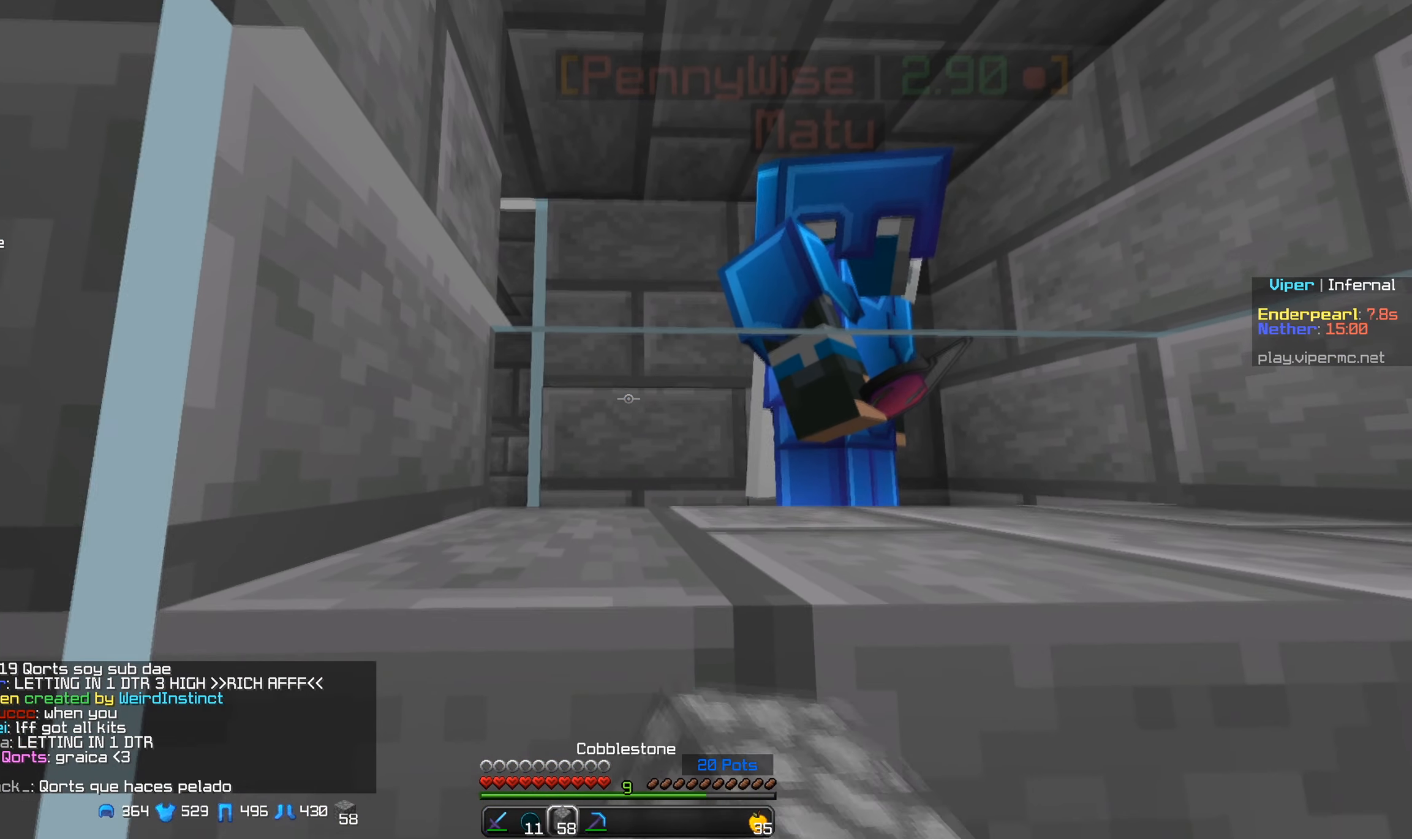
{"keys": [], "mouse": ["left"], "events": [[266, "mouse_left", "down"], [433, "a", "down"], [500, "a", "up"]]}
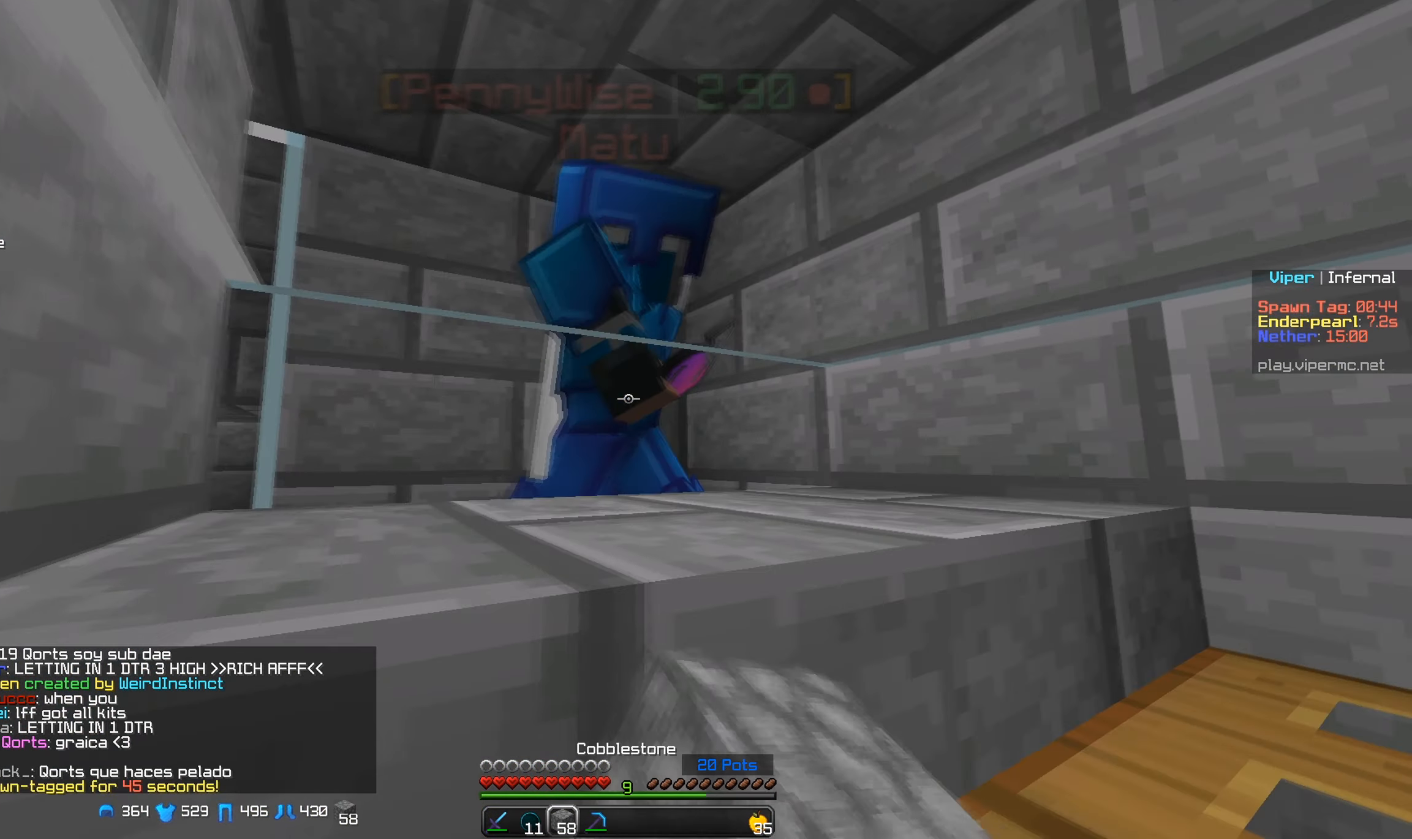
{"keys": [], "mouse": ["right"], "events": [[50, "mouse_left", "up"], [250, "mouse_right", "down"]]}
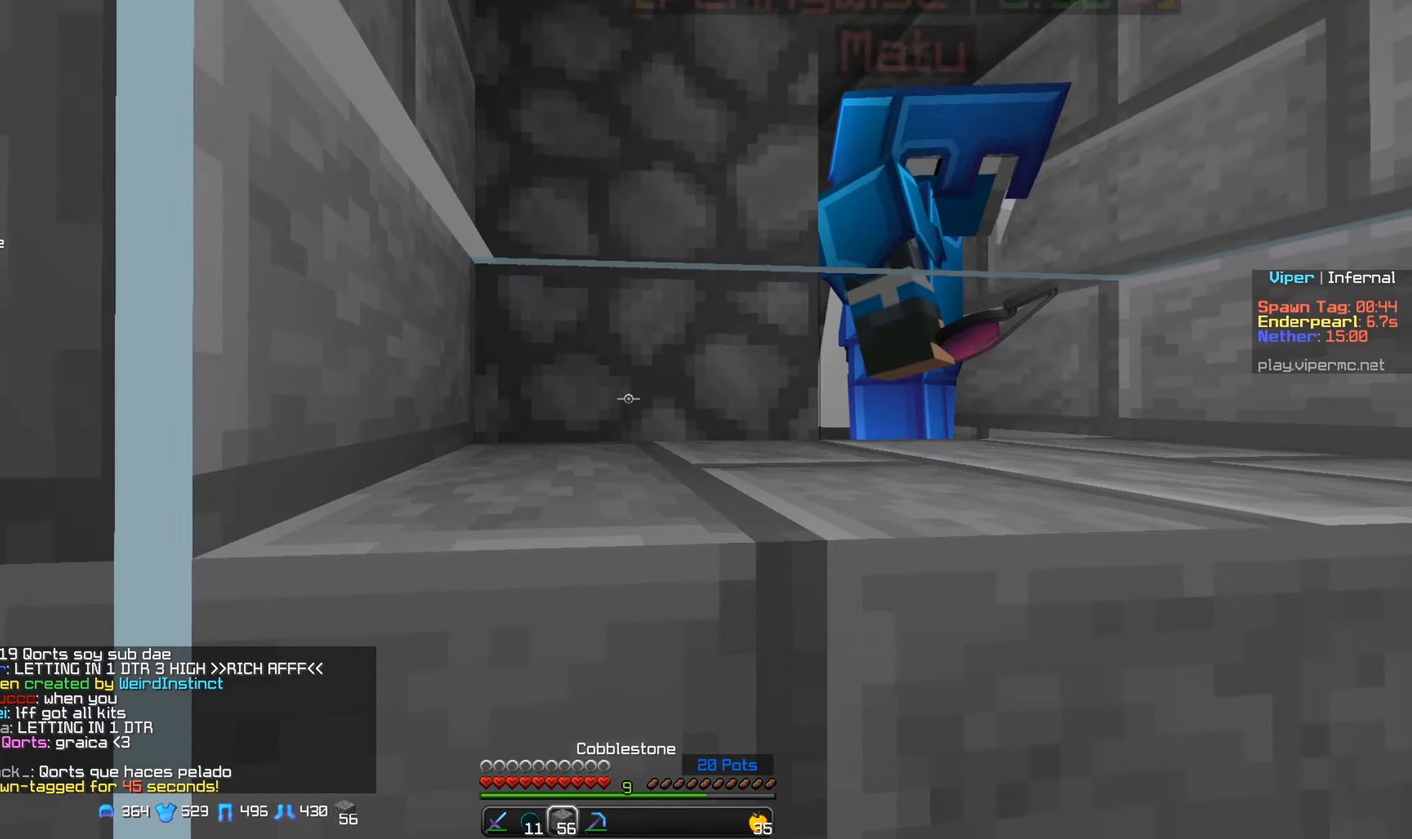
{"keys": [], "mouse": ["left"], "events": [[66, "mouse_right", "up"], [333, "mouse_left", "down"]]}
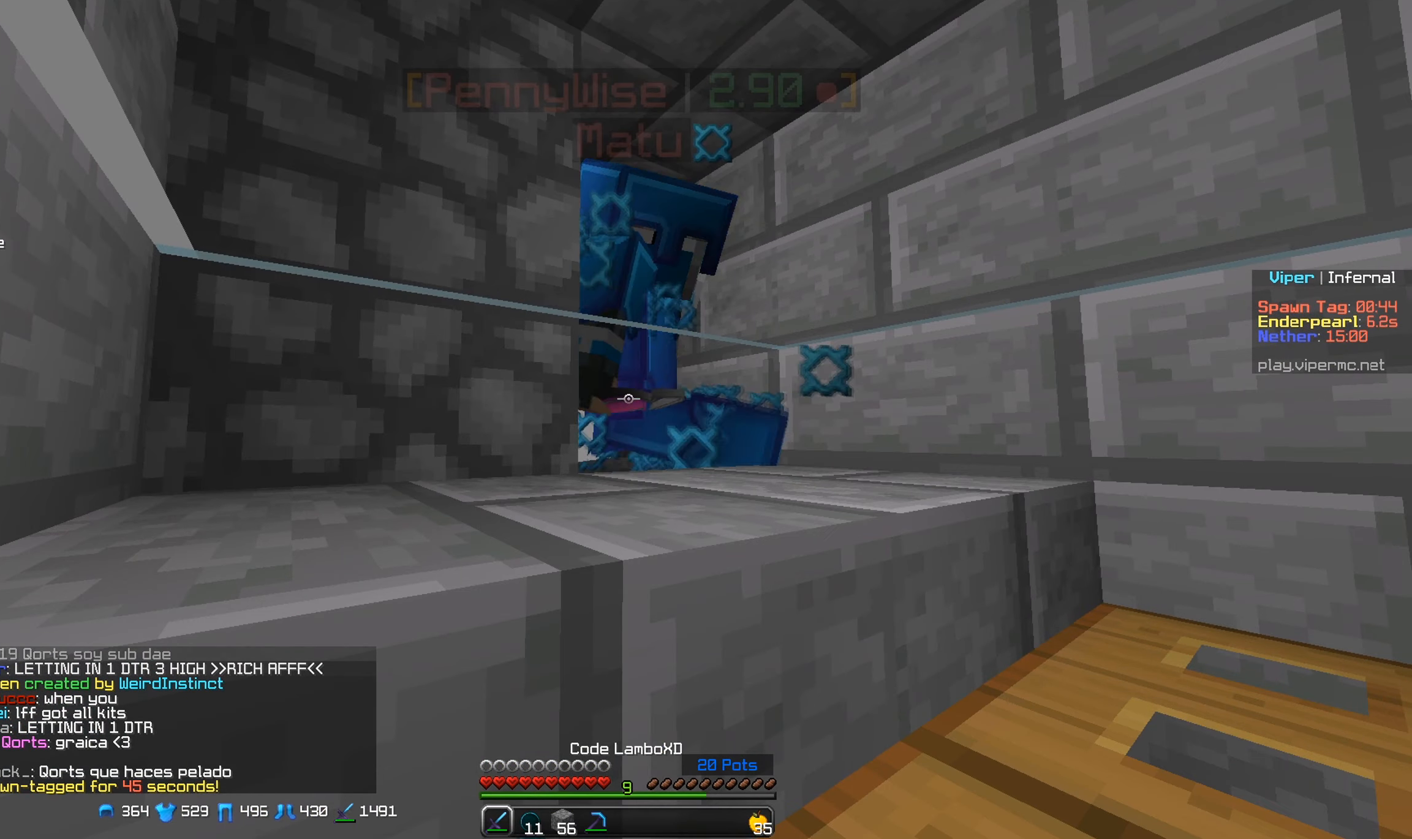
{"keys": [], "mouse": ["left"], "events": []}
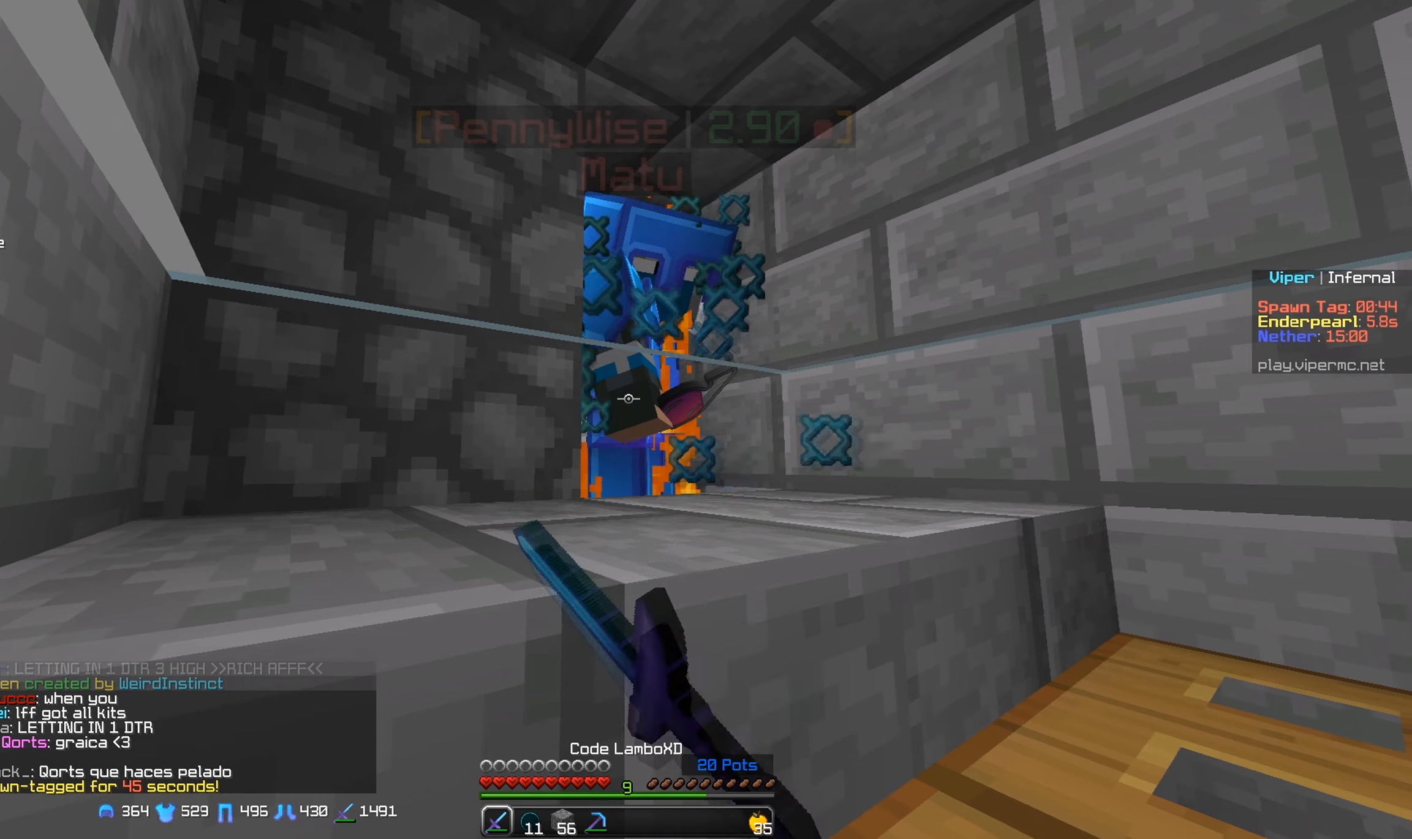
{"keys": [], "mouse": ["left"], "events": [[150, "mouse_left", "up"], [317, "mouse_left", "down"]]}
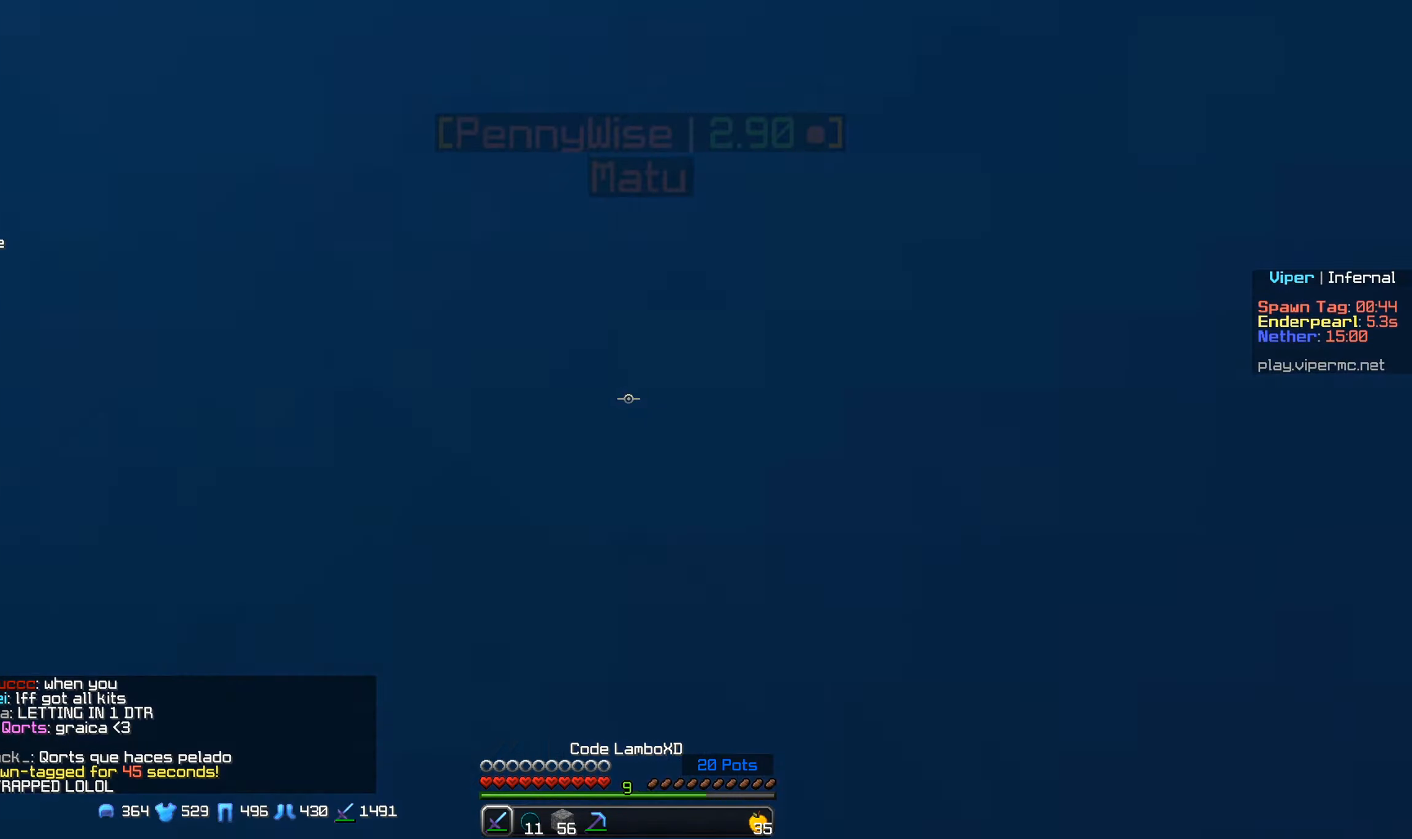
{"keys": [], "mouse": ["left"], "events": [[117, "mouse_left", "up"], [183, "mouse_left", "down"]]}
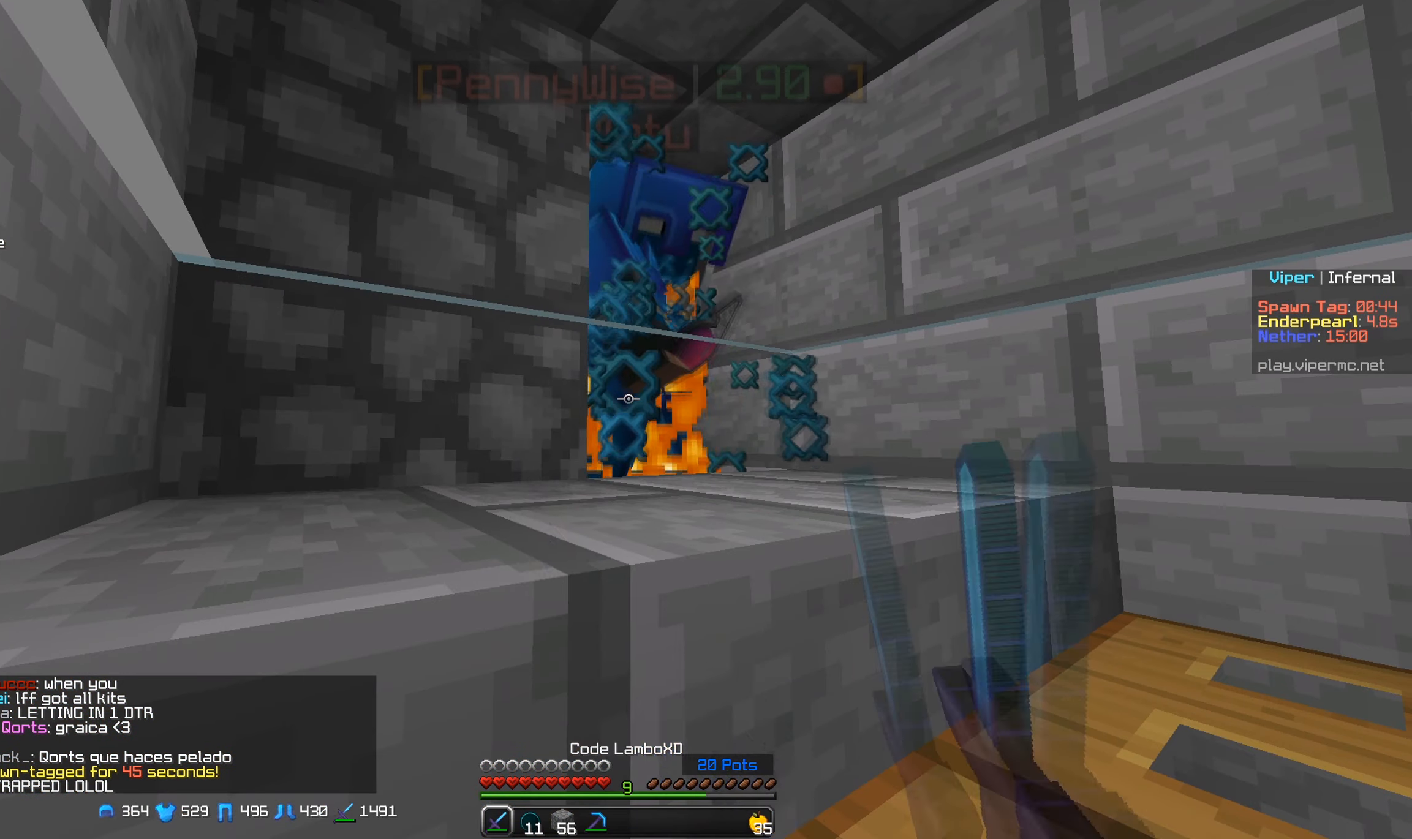
{"keys": [], "mouse": ["left"], "events": []}
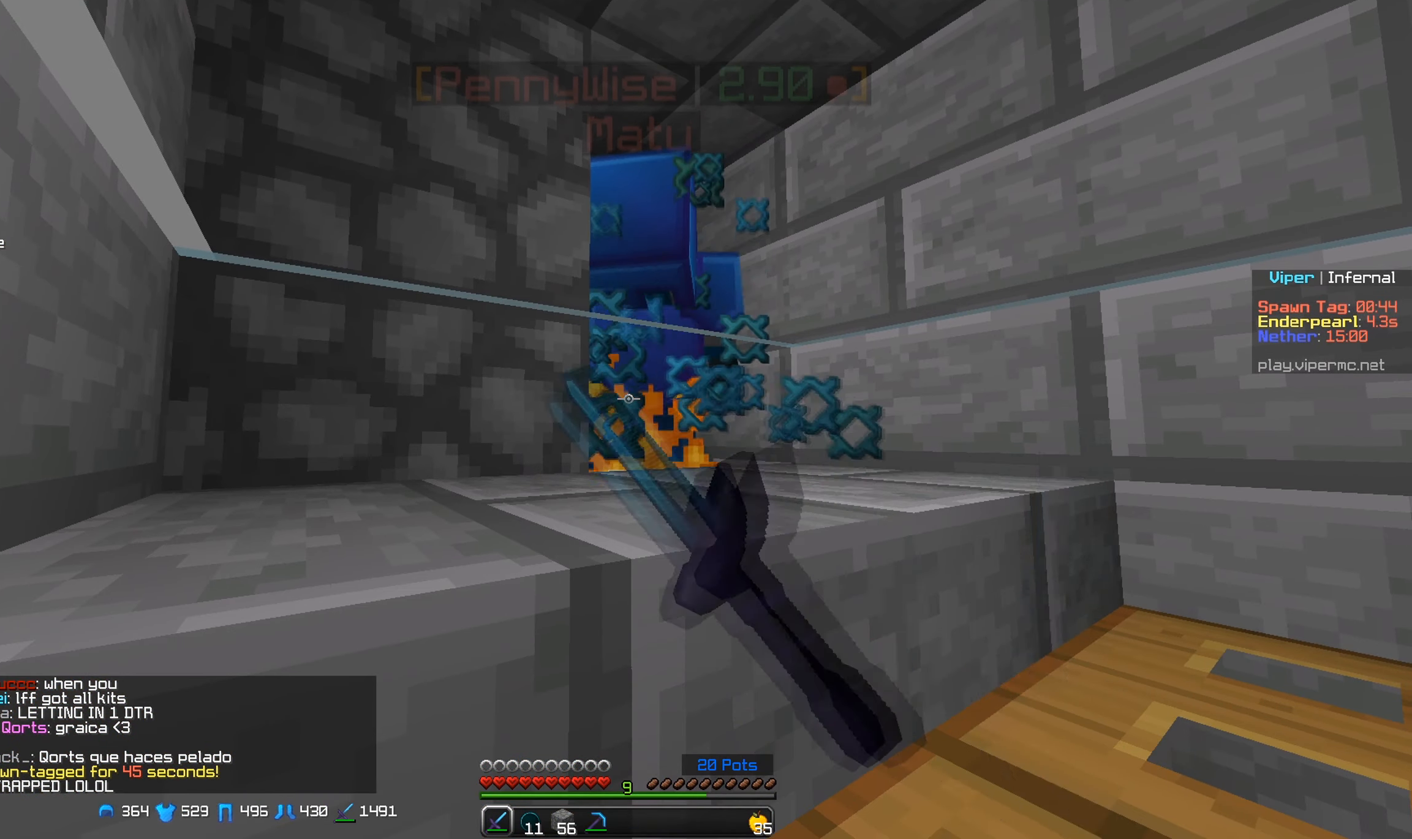
{"keys": [], "mouse": ["left"], "events": []}
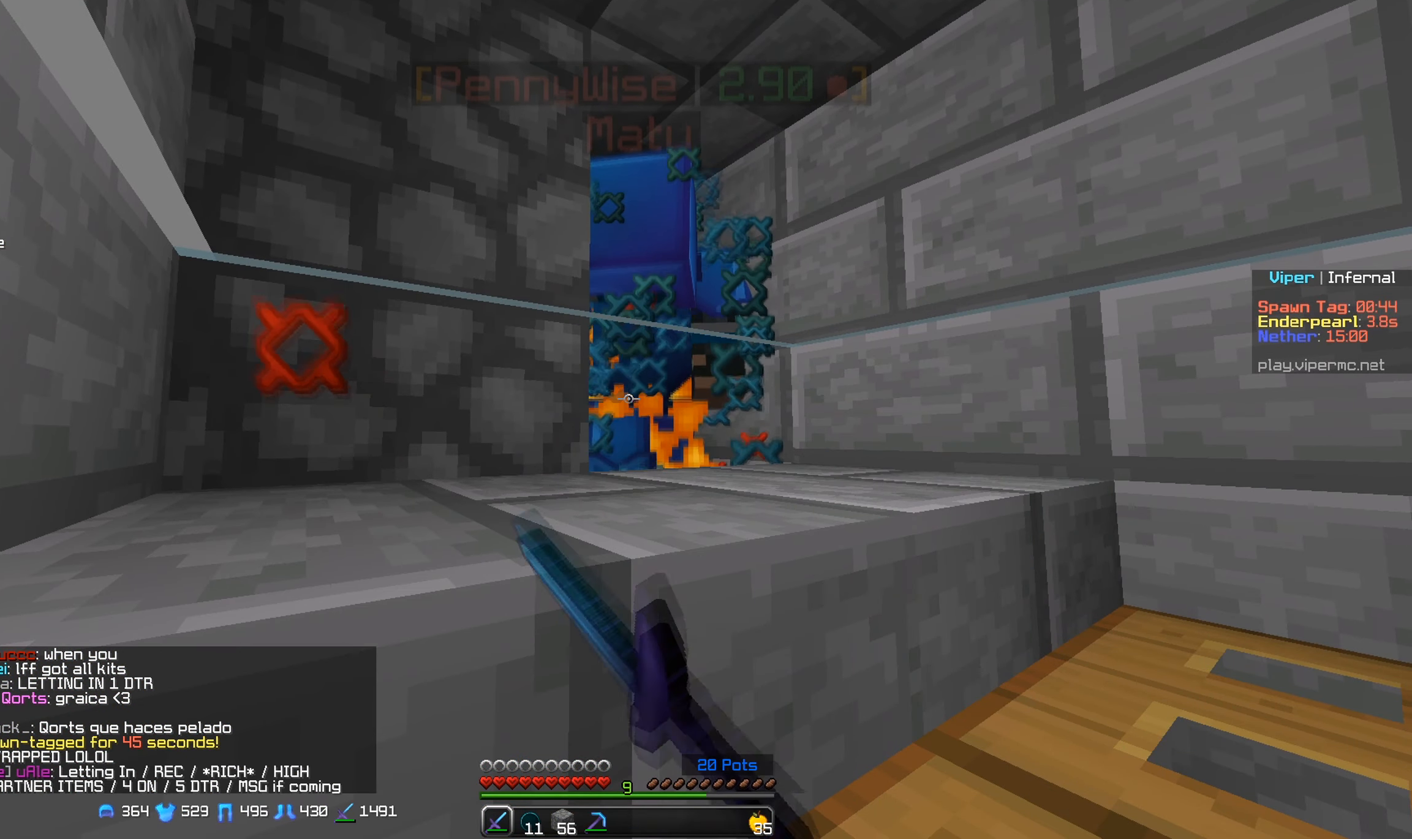
{"keys": [], "mouse": ["left"], "events": []}